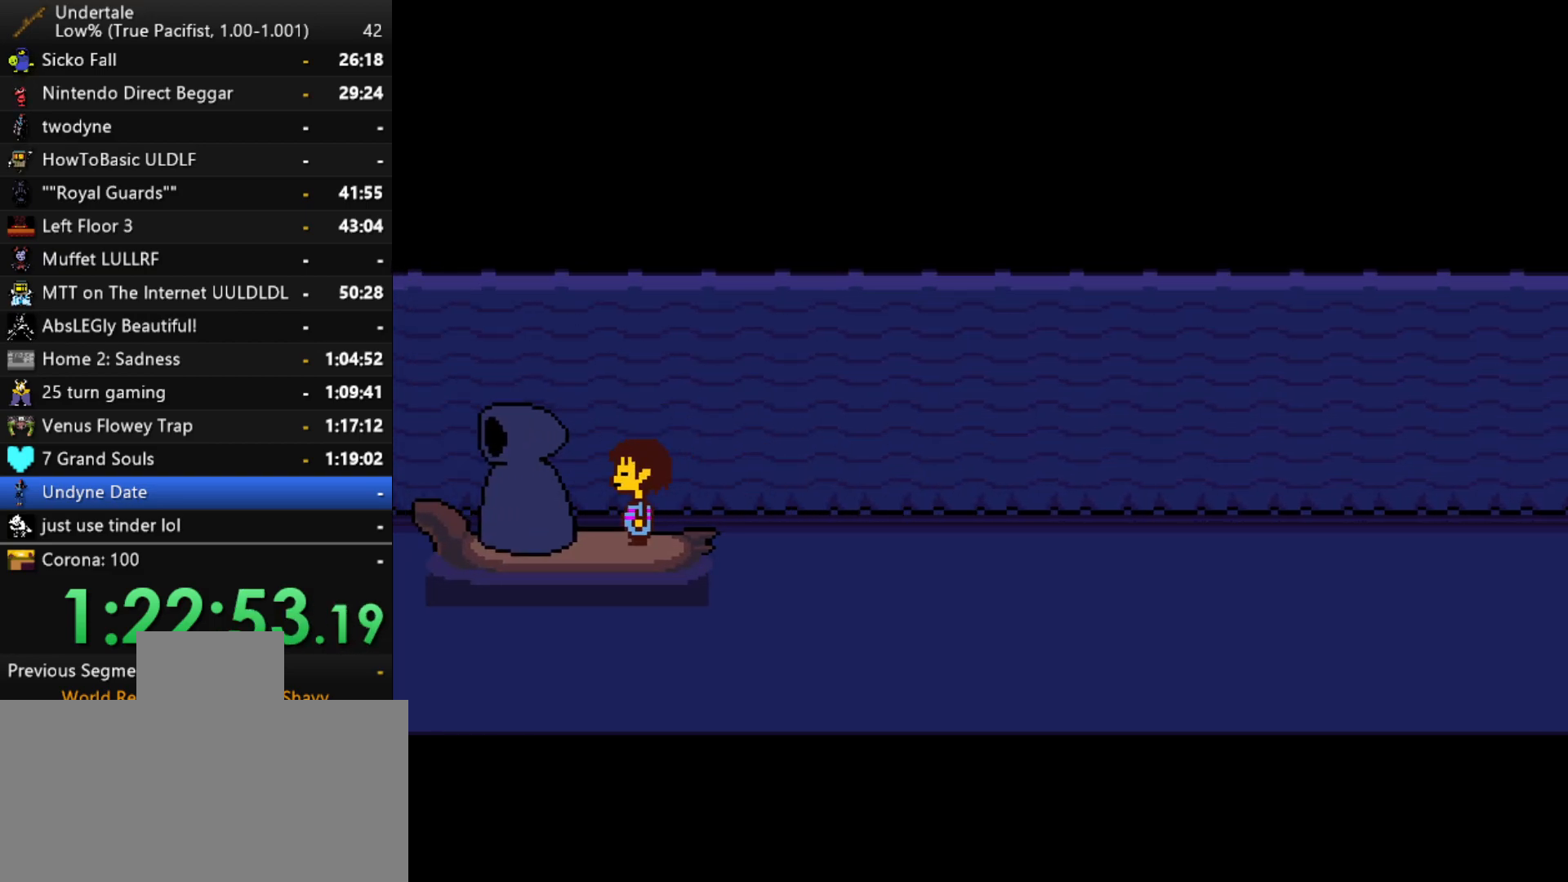
Gameplay with keyboard; each line is a JSON object with the keys held at the frame after it. "events" lists presses ("down") and releases ("up") of "c", "ctrl", "down", "left", "return", "right", "shift", "up", "x" and "z" between this image and that frame as [ms after this image, input, new state], when the widget could be followed in between. No other keys are recorded. Mouse input is not recorded.
{"keys": [], "events": []}
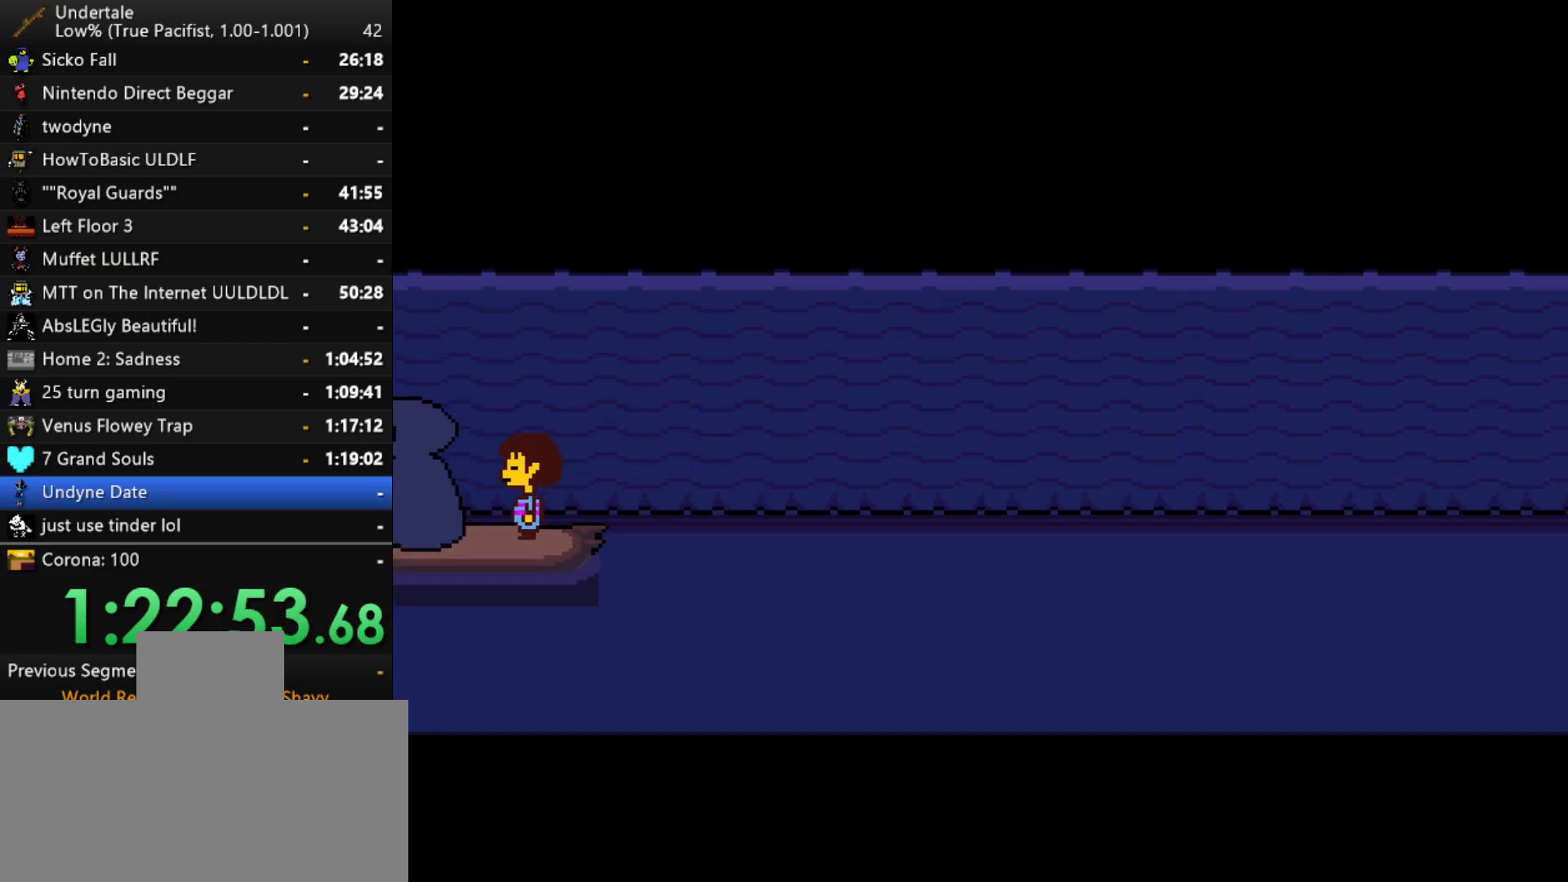
{"keys": [], "events": []}
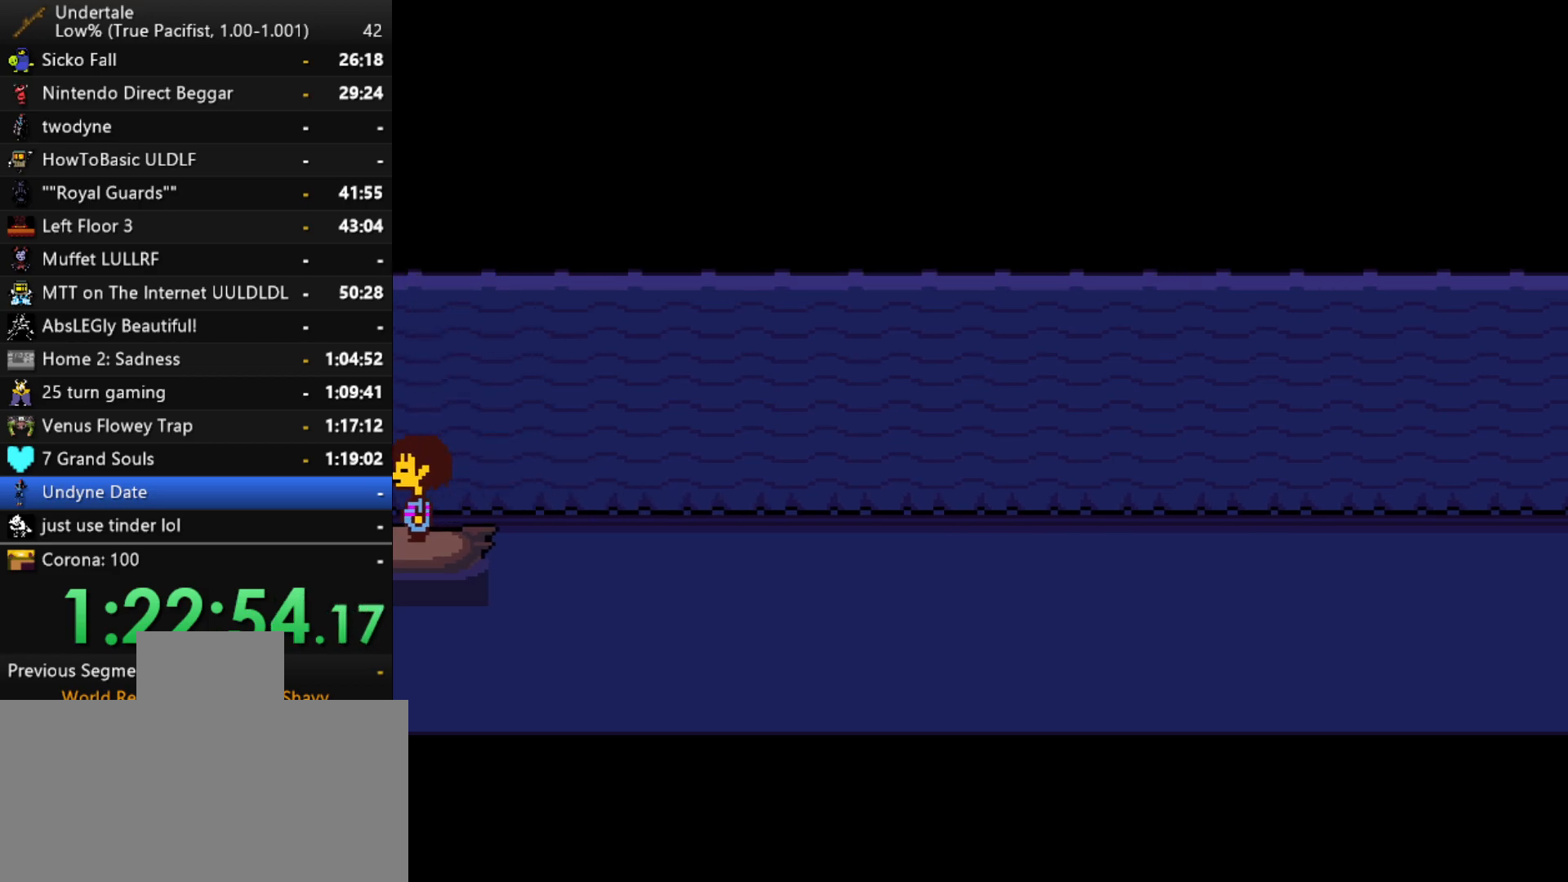
{"keys": [], "events": []}
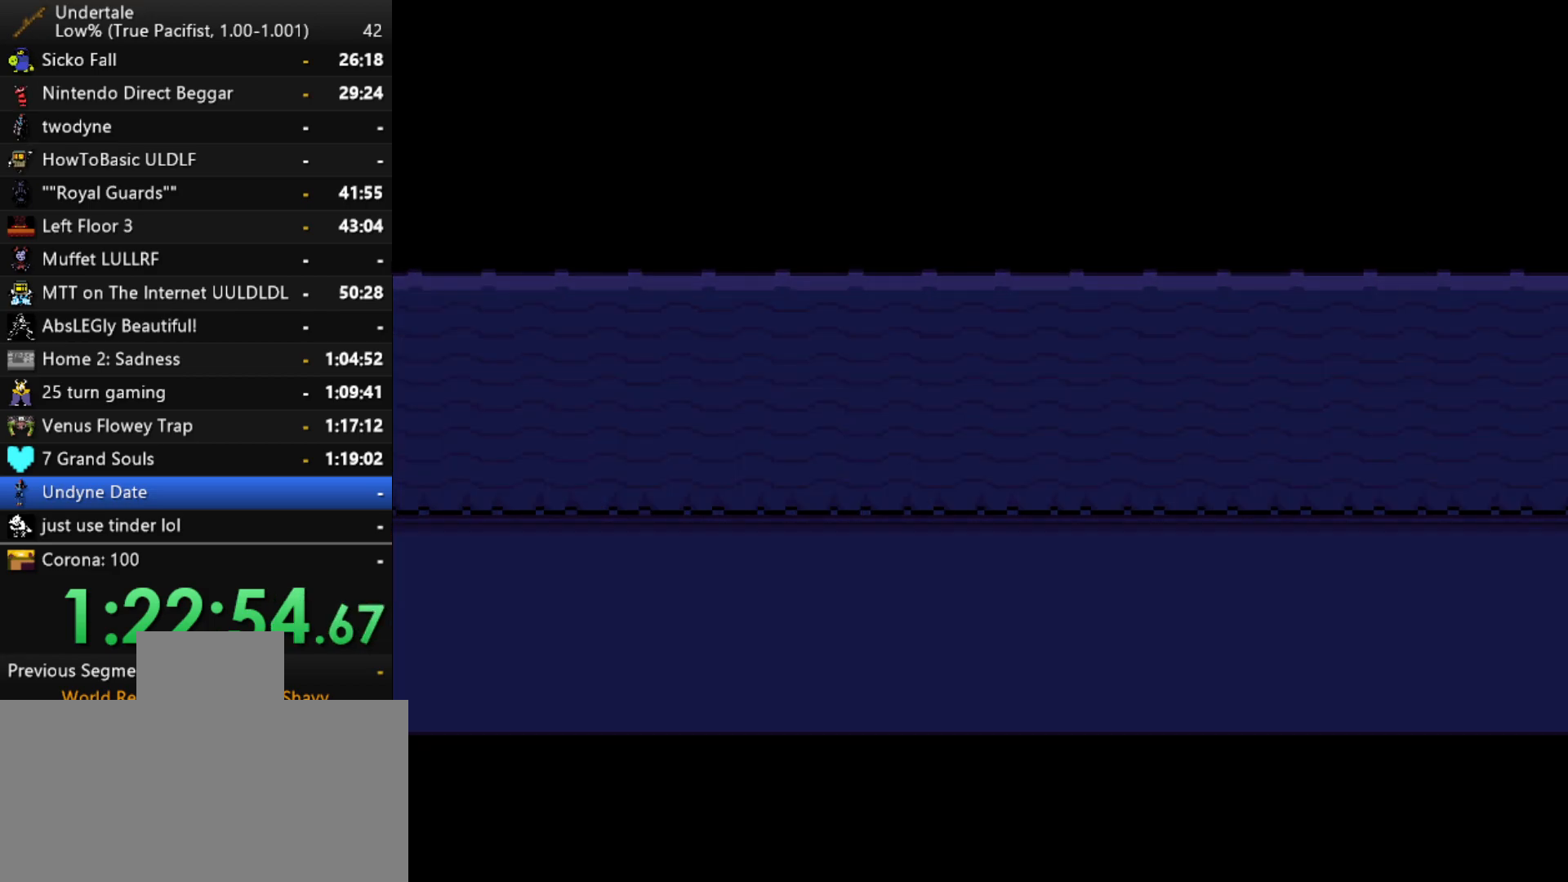
{"keys": [], "events": []}
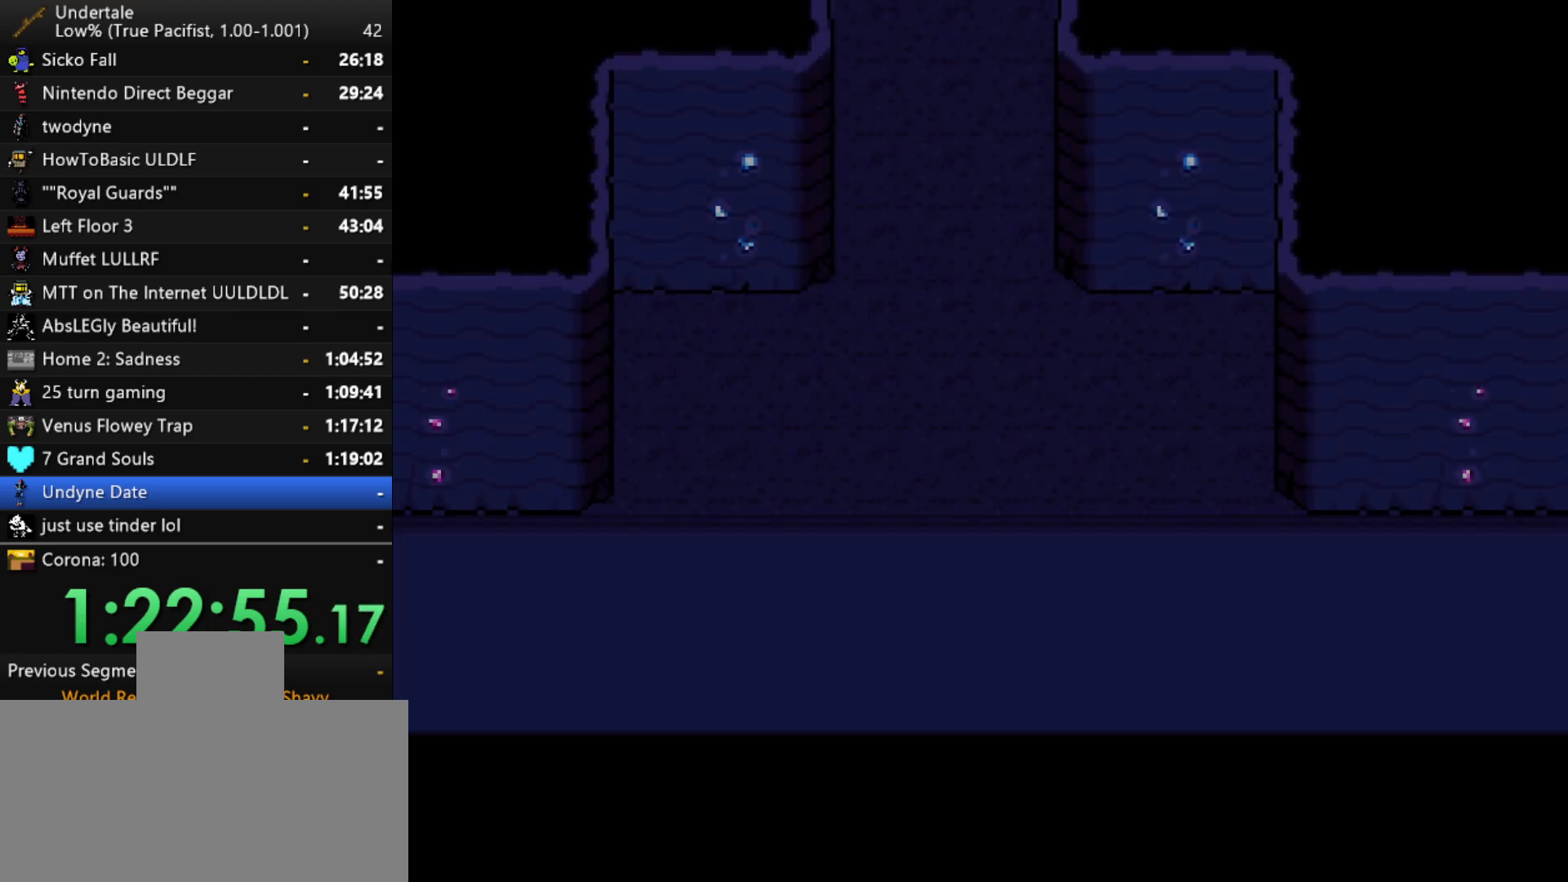
{"keys": [], "events": []}
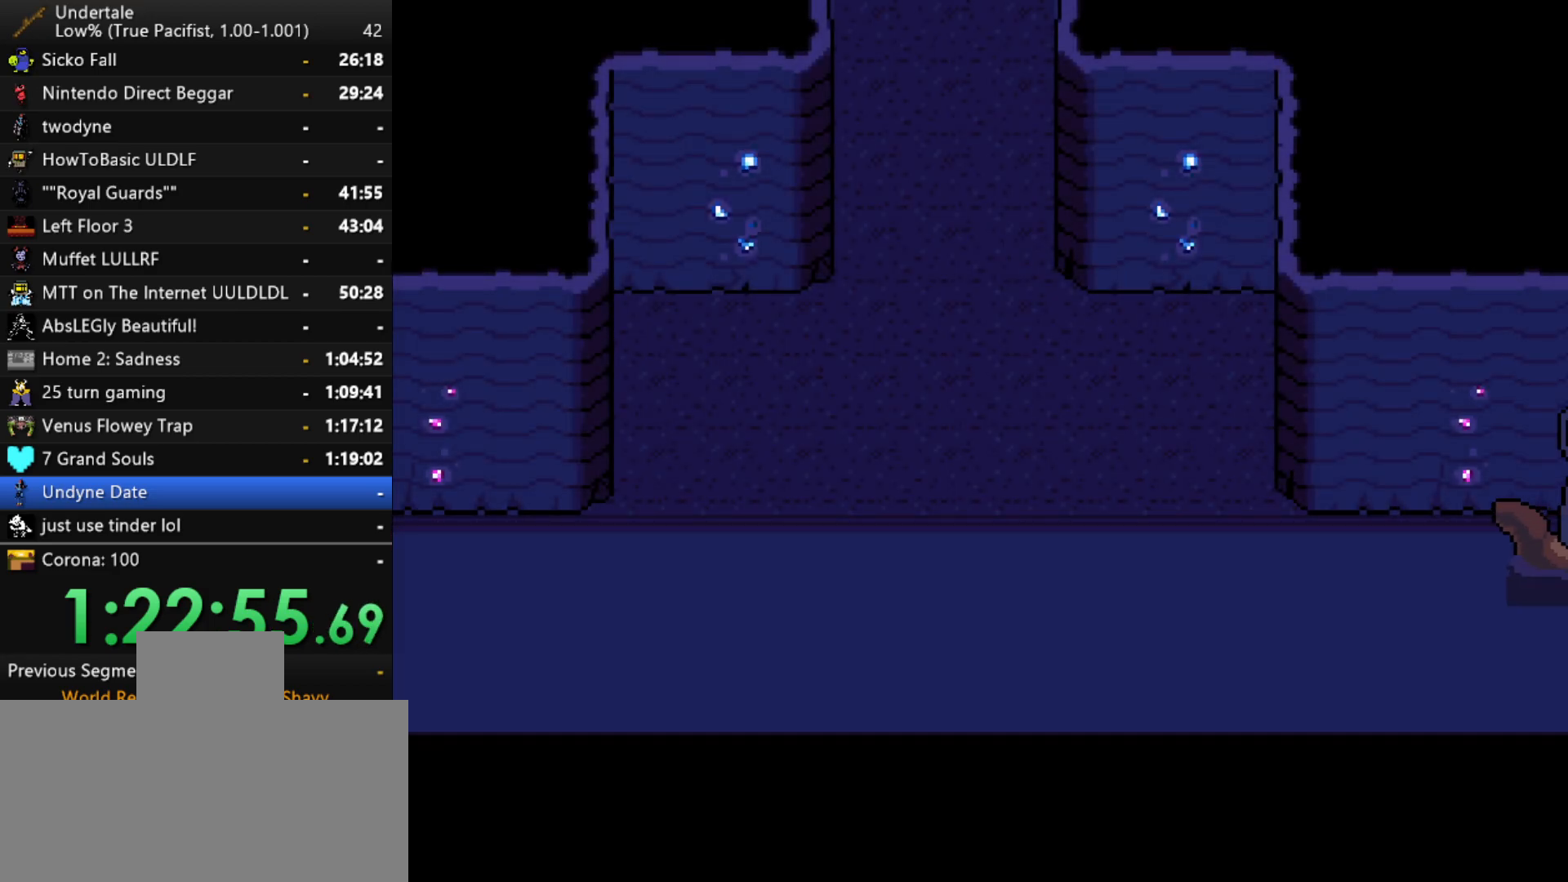
{"keys": ["z"], "events": [[367, "z", "down"]]}
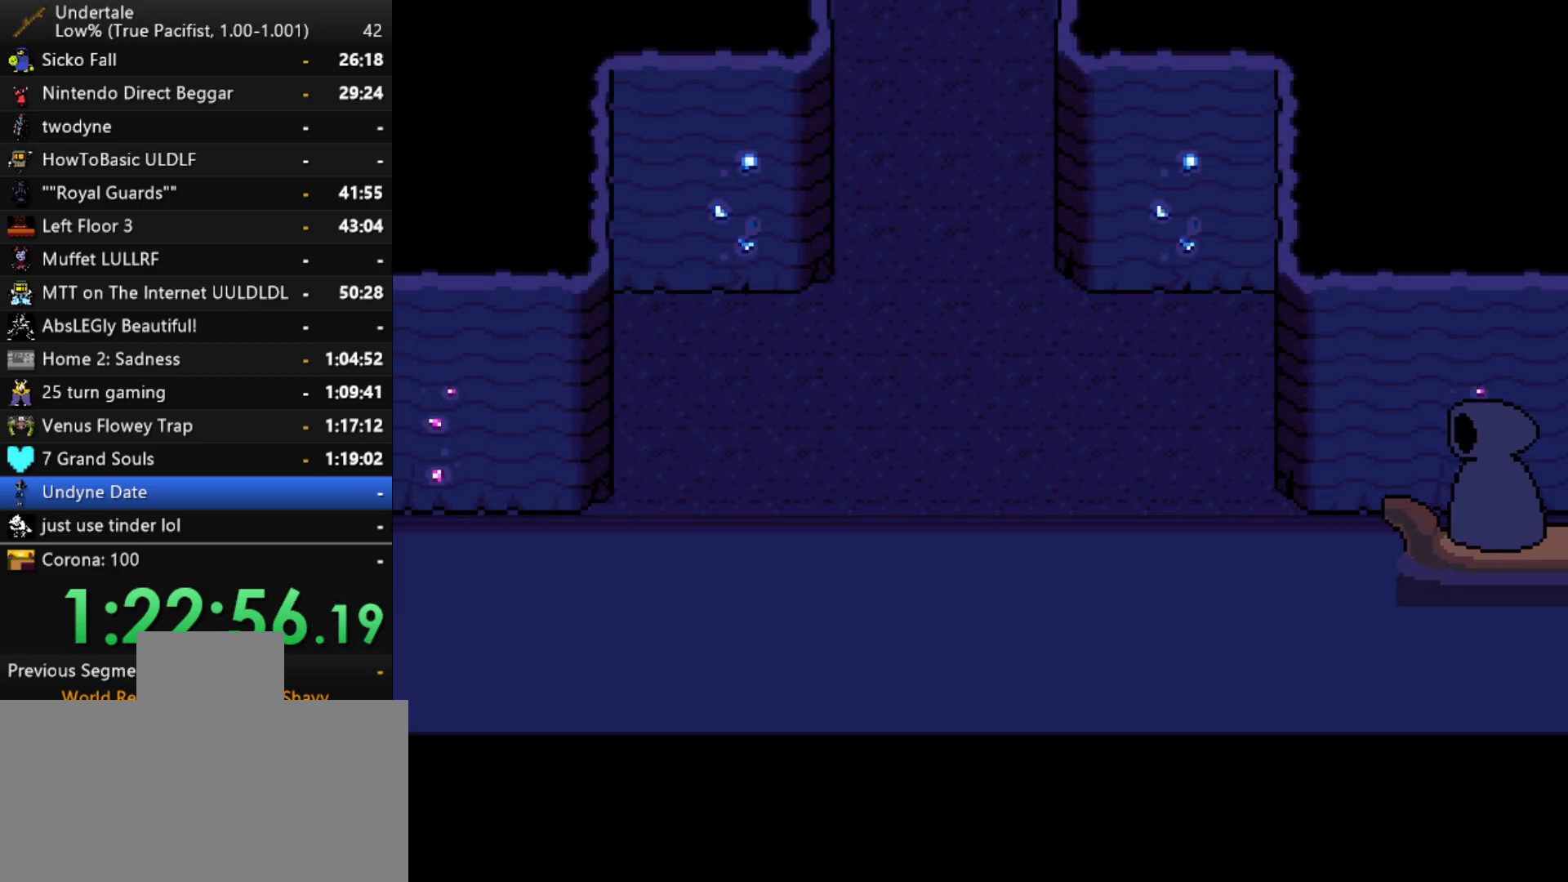
{"keys": ["x"], "events": [[17, "x", "down"], [17, "z", "up"], [100, "z", "down"], [150, "x", "up"], [200, "x", "down"], [250, "z", "up"], [333, "x", "up"], [333, "z", "down"], [433, "x", "down"], [433, "z", "up"]]}
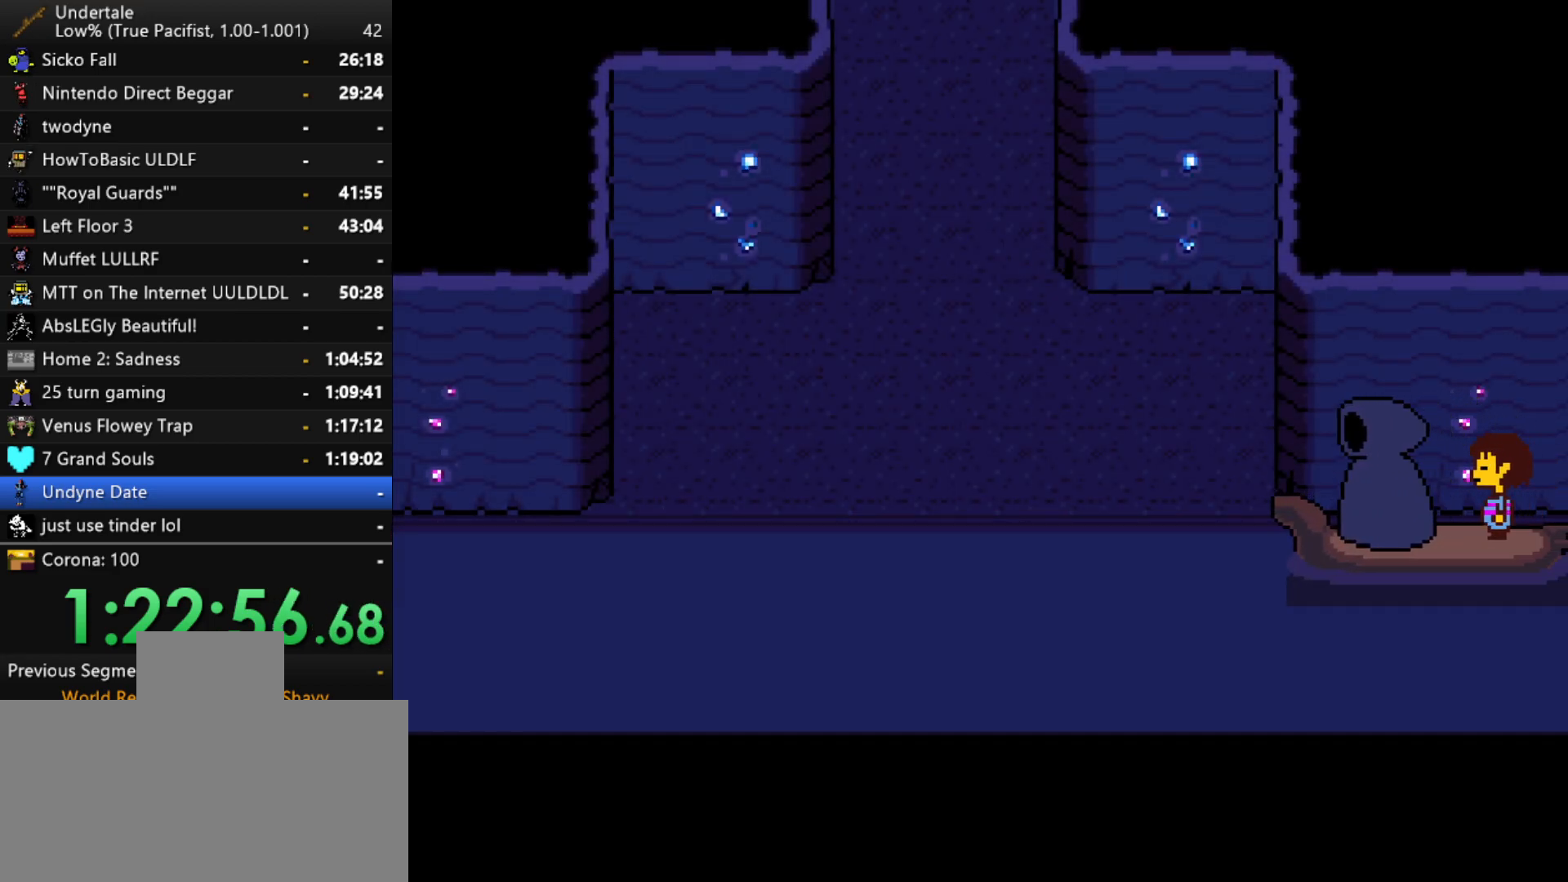
{"keys": [], "events": [[33, "z", "down"], [67, "x", "up"], [167, "x", "down"], [167, "z", "up"], [217, "z", "down"], [267, "x", "up"], [350, "z", "up"]]}
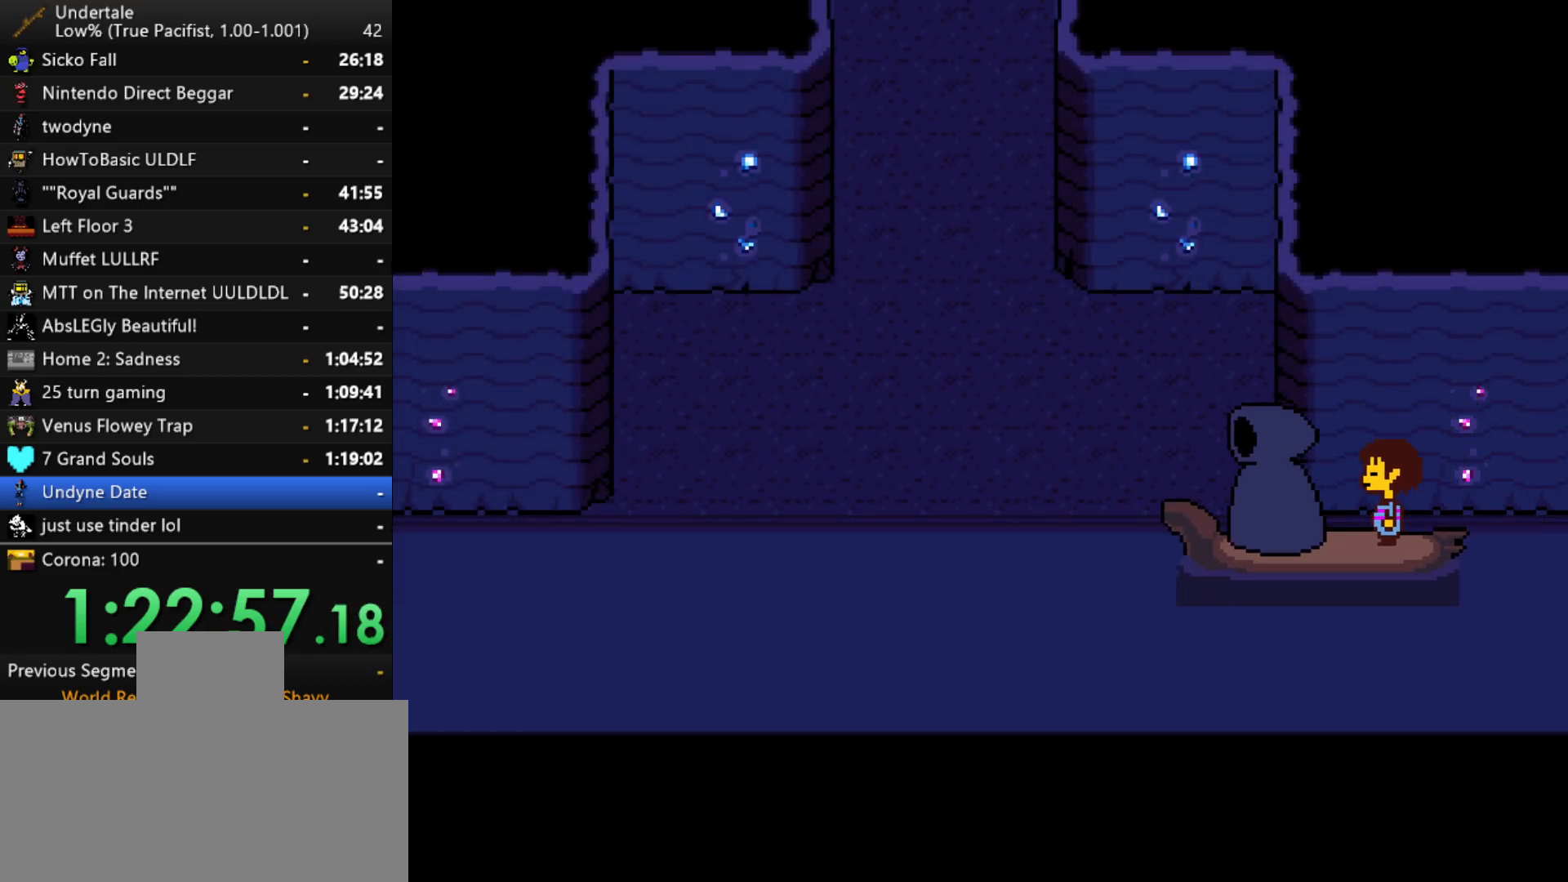
{"keys": ["x", "z"], "events": [[133, "z", "down"], [183, "shift", "down"], [233, "return", "down"], [233, "z", "up"], [283, "shift", "up"], [317, "return", "up"], [367, "x", "down"], [367, "z", "down"]]}
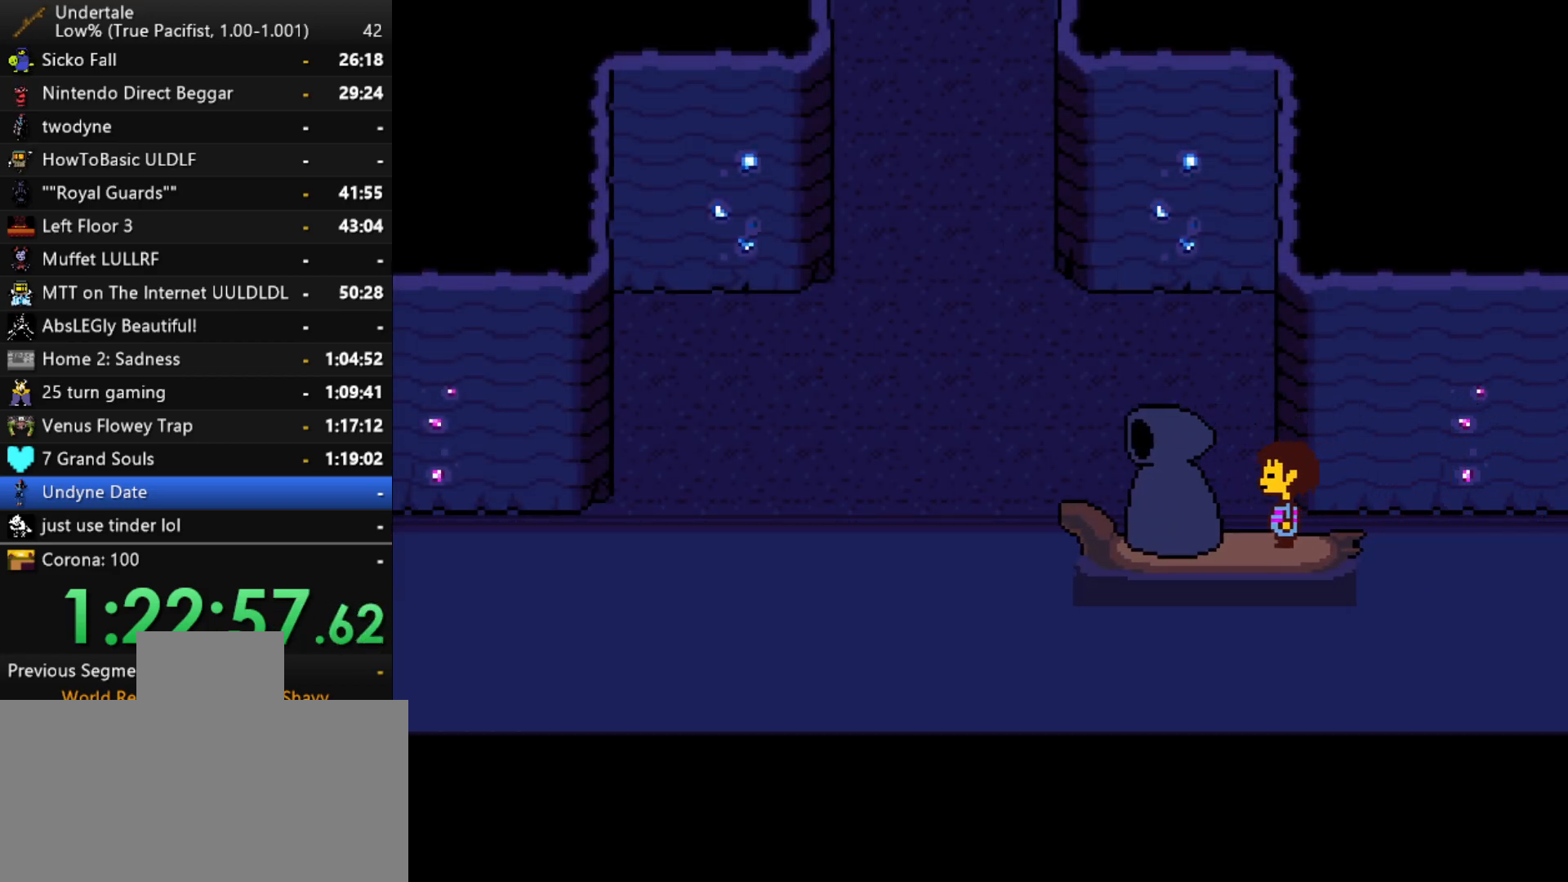
{"keys": ["x", "z"], "events": []}
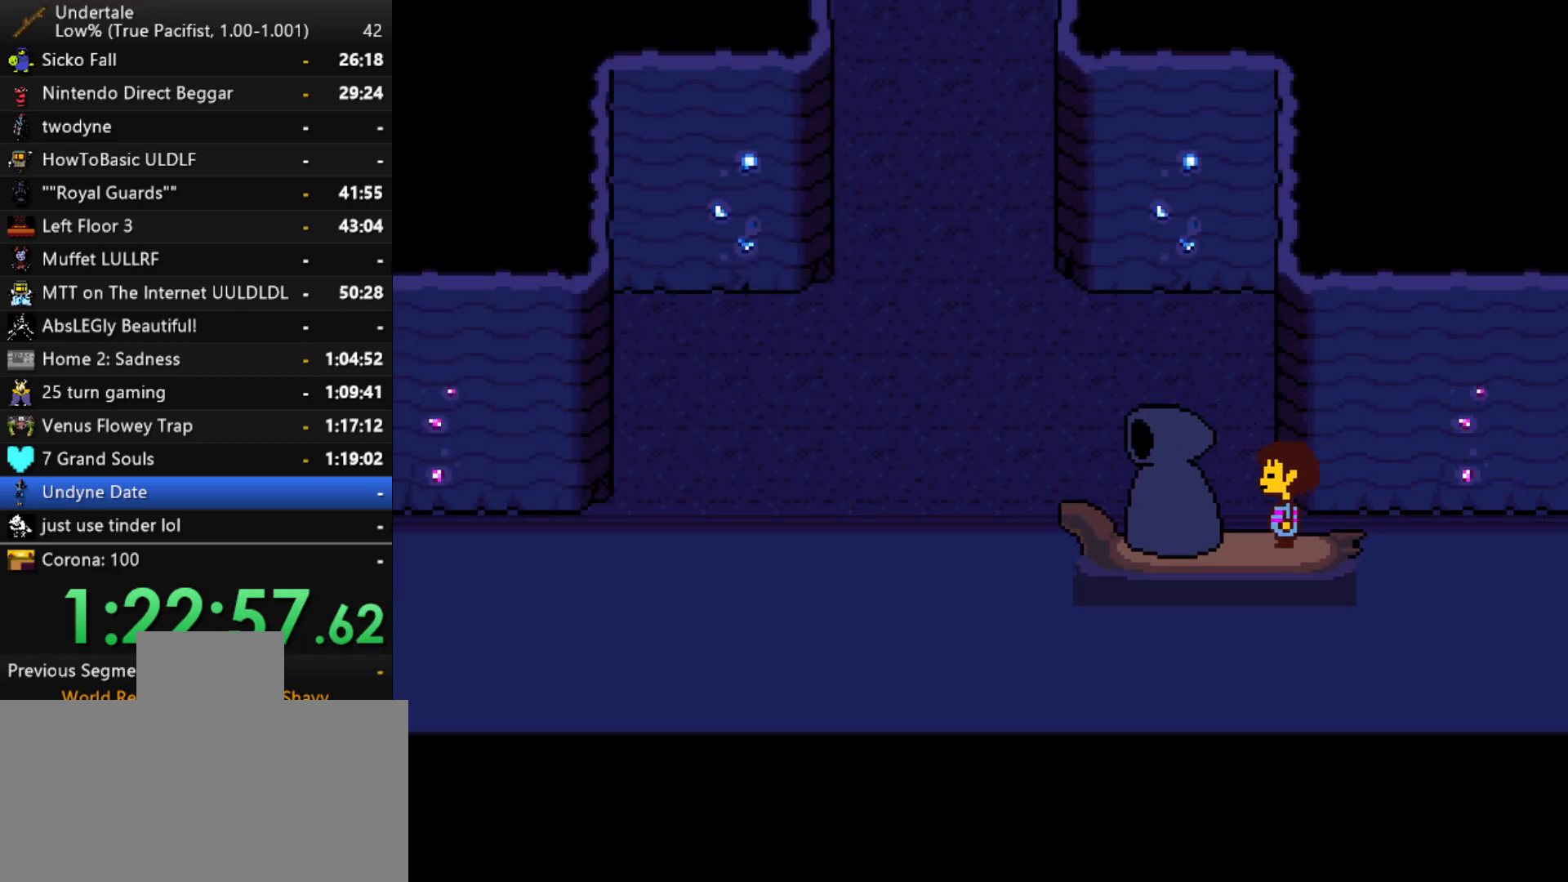
{"keys": ["up"], "events": [[150, "up", "down"], [167, "x", "up"], [167, "z", "up"], [300, "x", "down"], [300, "z", "down"], [400, "x", "up"], [400, "z", "up"]]}
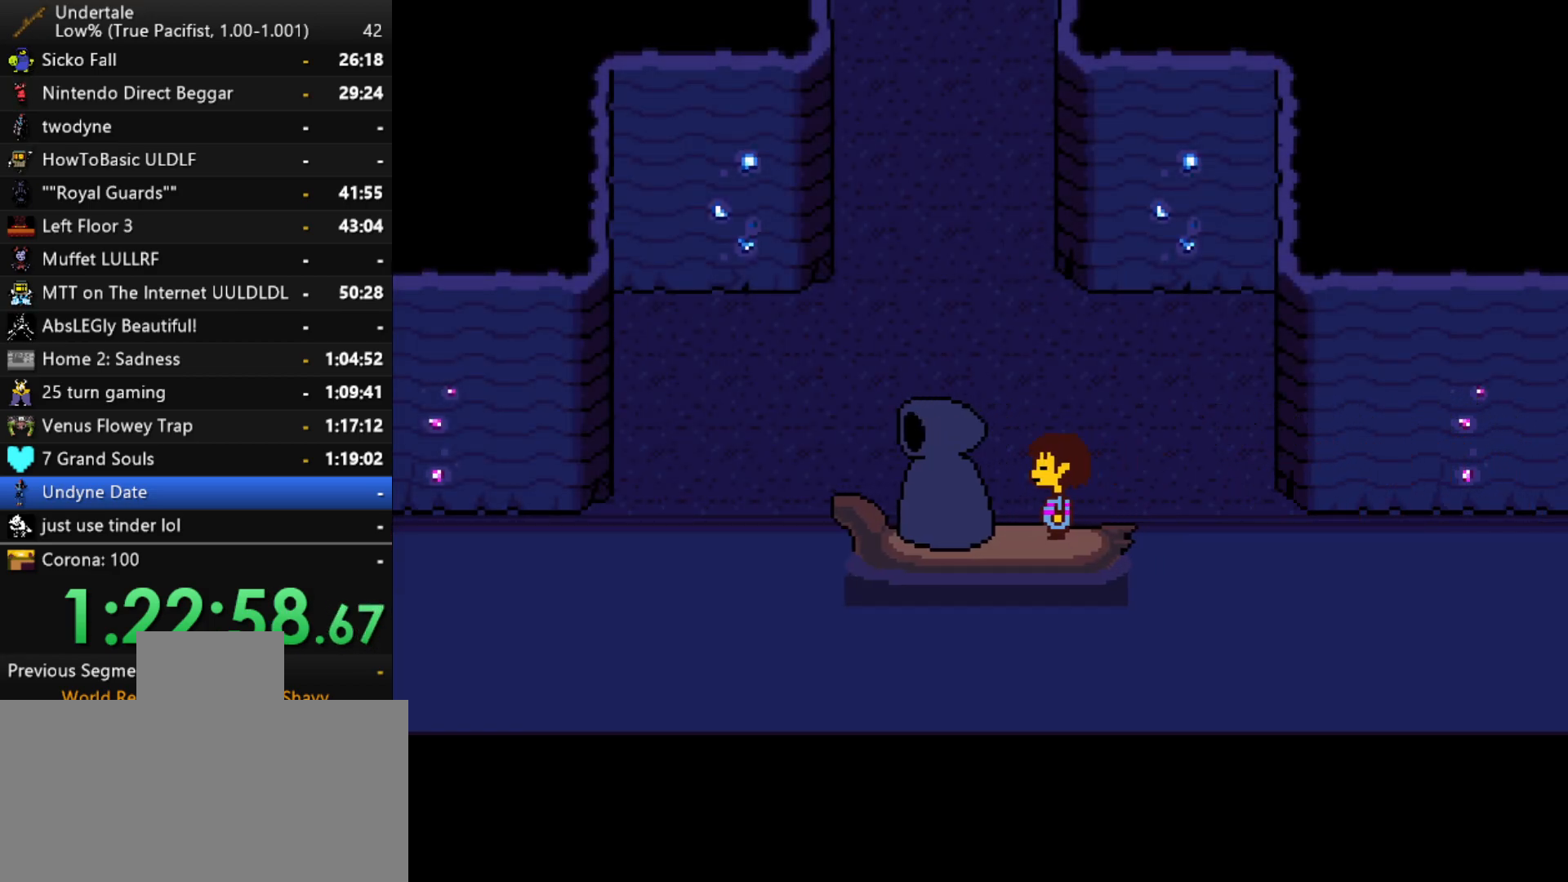
{"keys": ["up"], "events": [[33, "x", "down"], [33, "z", "down"], [183, "x", "up"], [233, "z", "up"]]}
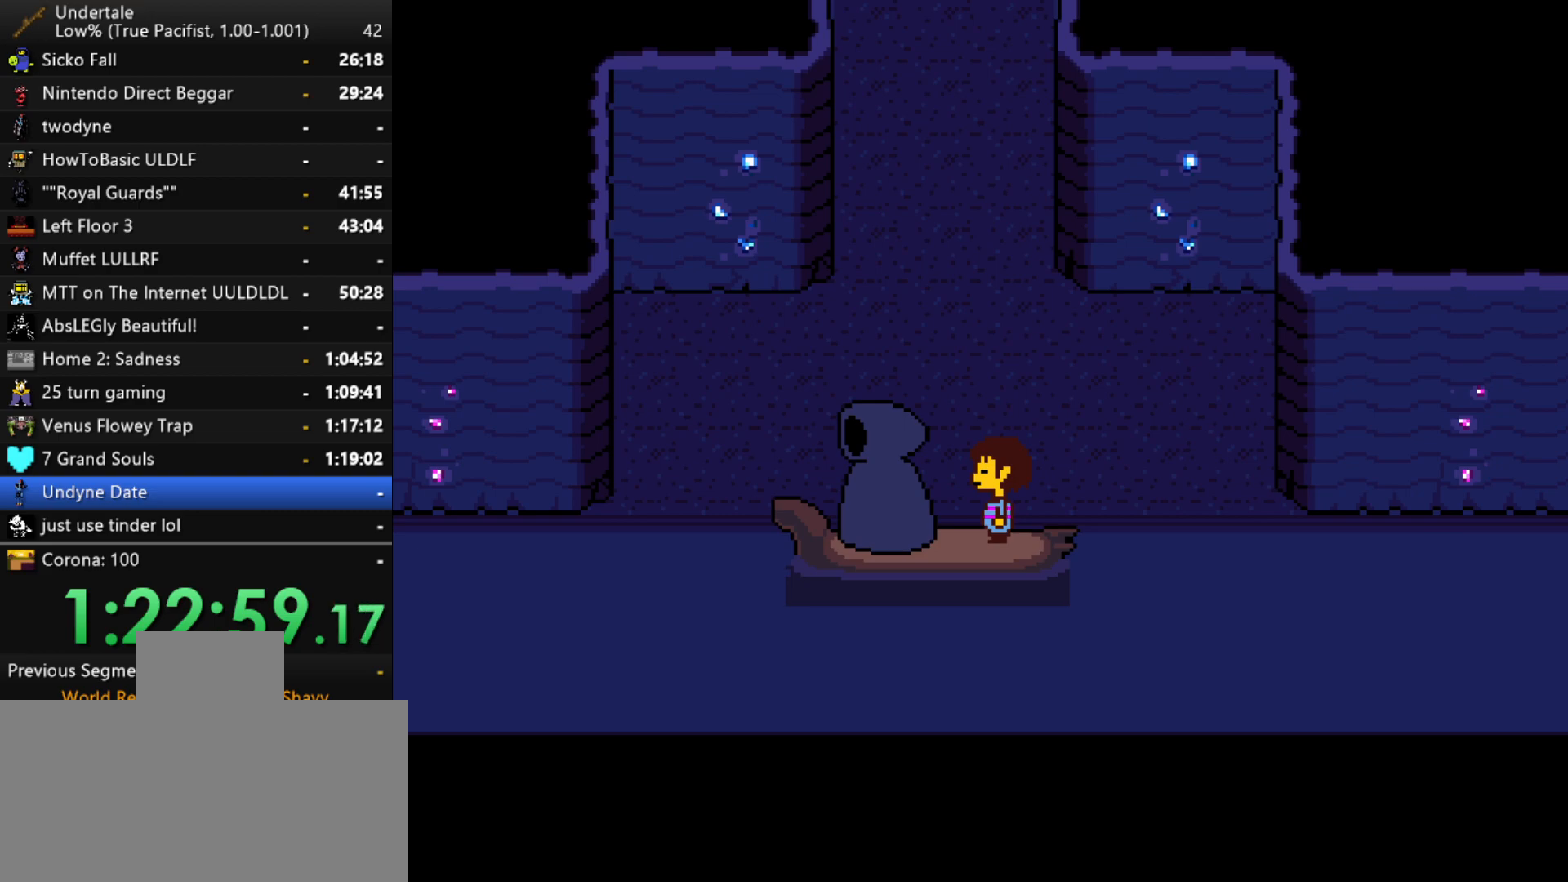
{"keys": ["up", "x"], "events": [[333, "z", "down"], [433, "x", "down"], [433, "z", "up"]]}
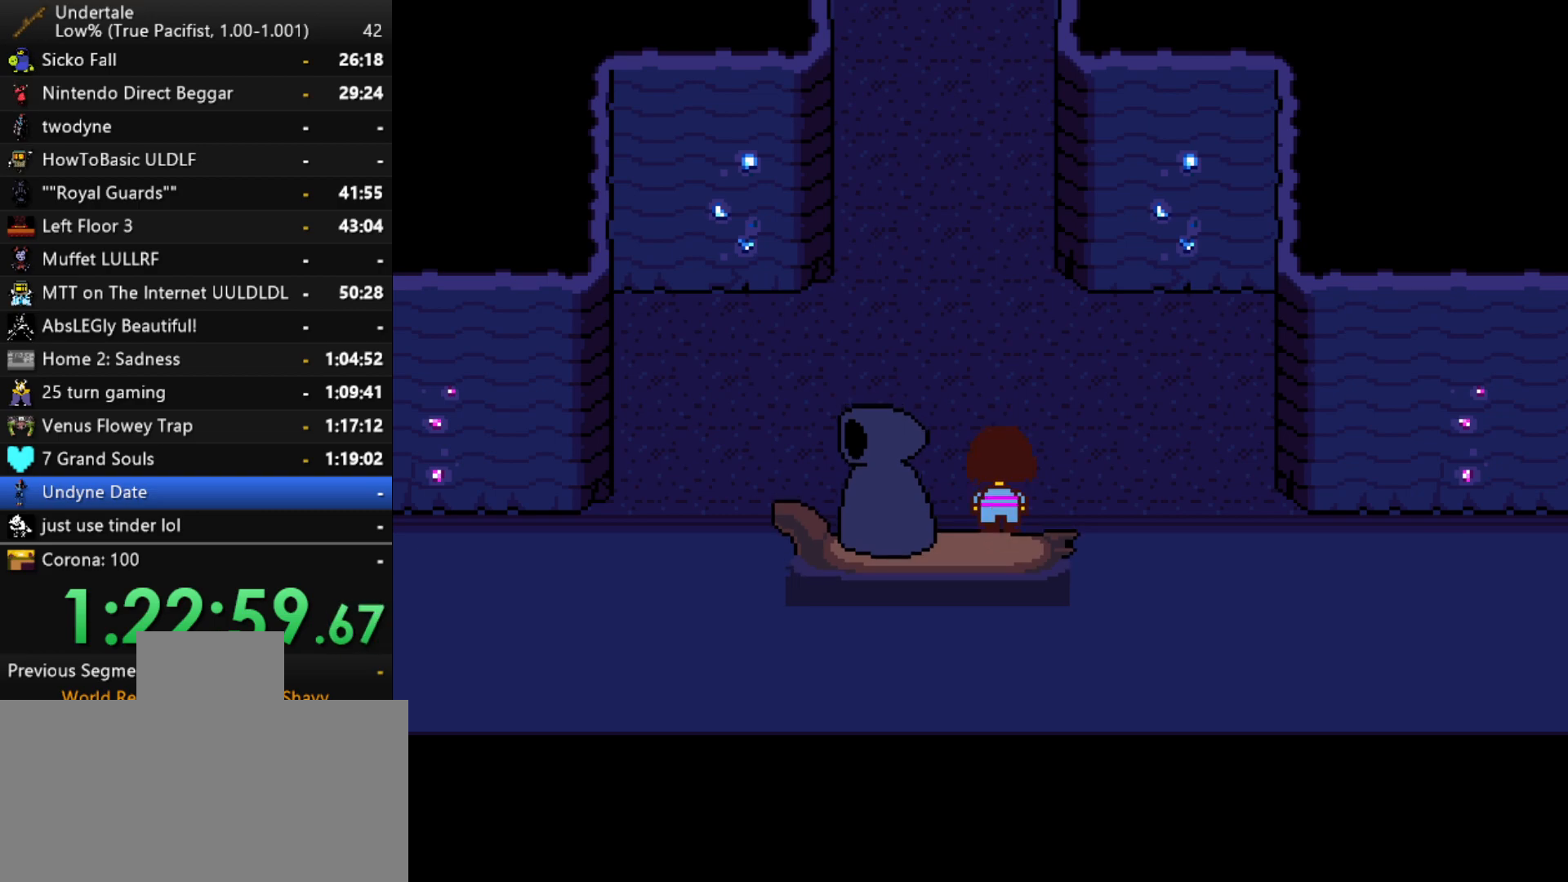
{"keys": ["up", "x", "z"], "events": [[17, "x", "up"], [17, "z", "down"], [117, "x", "down"], [117, "z", "up"], [217, "x", "up"], [217, "z", "down"], [300, "x", "down"], [300, "z", "up"], [350, "x", "up"], [450, "z", "down"], [500, "x", "down"]]}
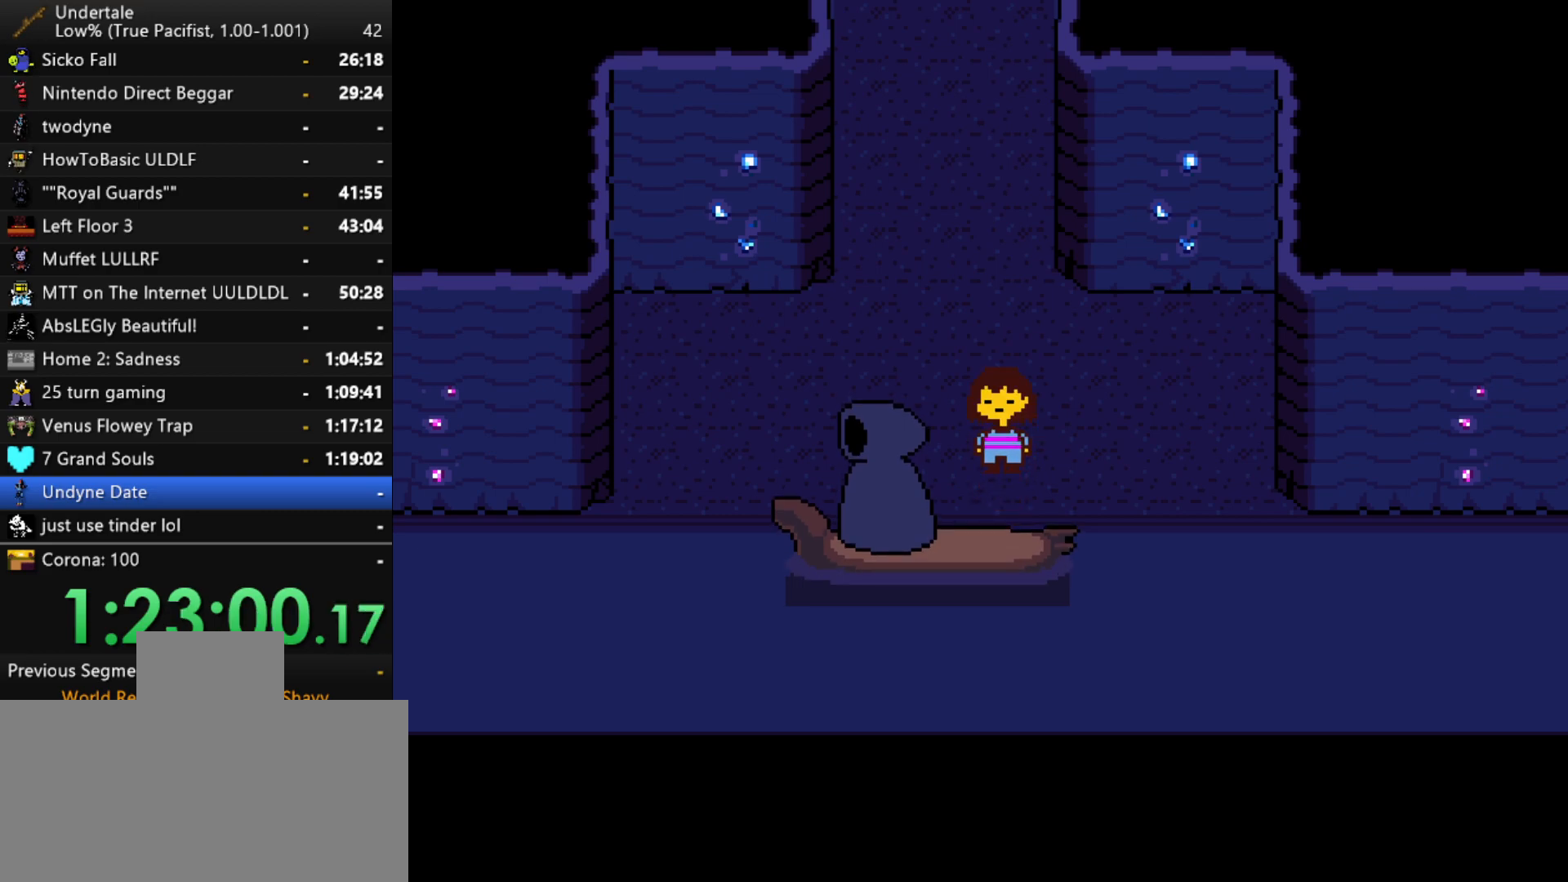
{"keys": ["up", "x"], "events": [[33, "z", "up"], [83, "x", "up"], [83, "z", "down"], [183, "x", "down"], [183, "z", "up"], [233, "z", "down"], [267, "x", "up"], [317, "x", "down"], [317, "z", "up"], [367, "z", "down"], [417, "x", "up"], [467, "x", "down"], [467, "z", "up"]]}
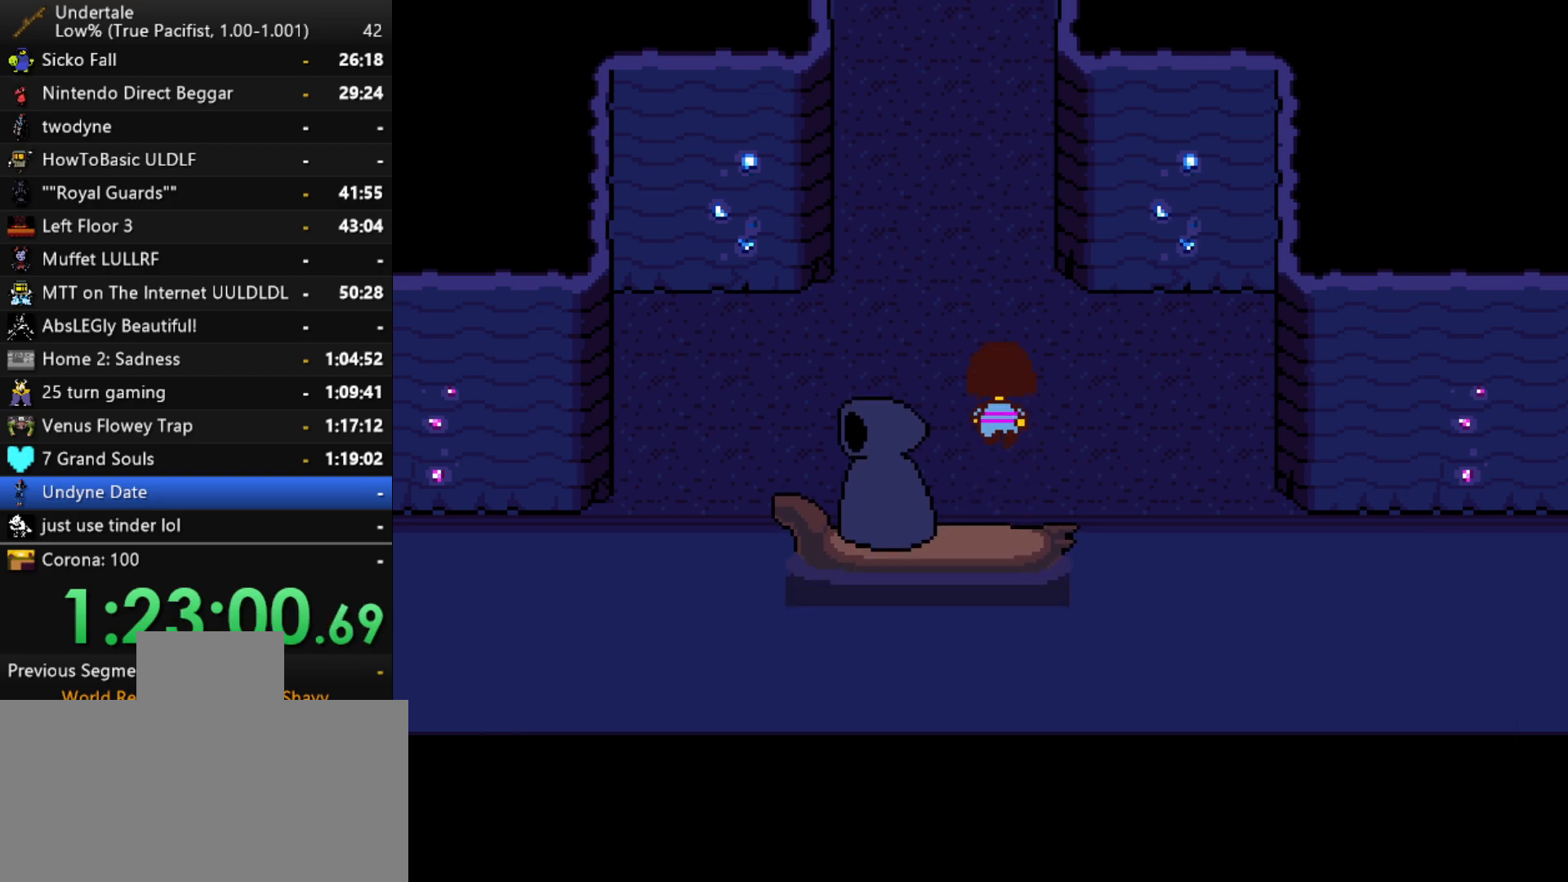
{"keys": ["left", "up"], "events": [[17, "x", "up"], [17, "z", "down"], [50, "x", "down"], [50, "z", "up"], [100, "z", "down"], [150, "x", "up"], [200, "z", "up"], [433, "left", "down"]]}
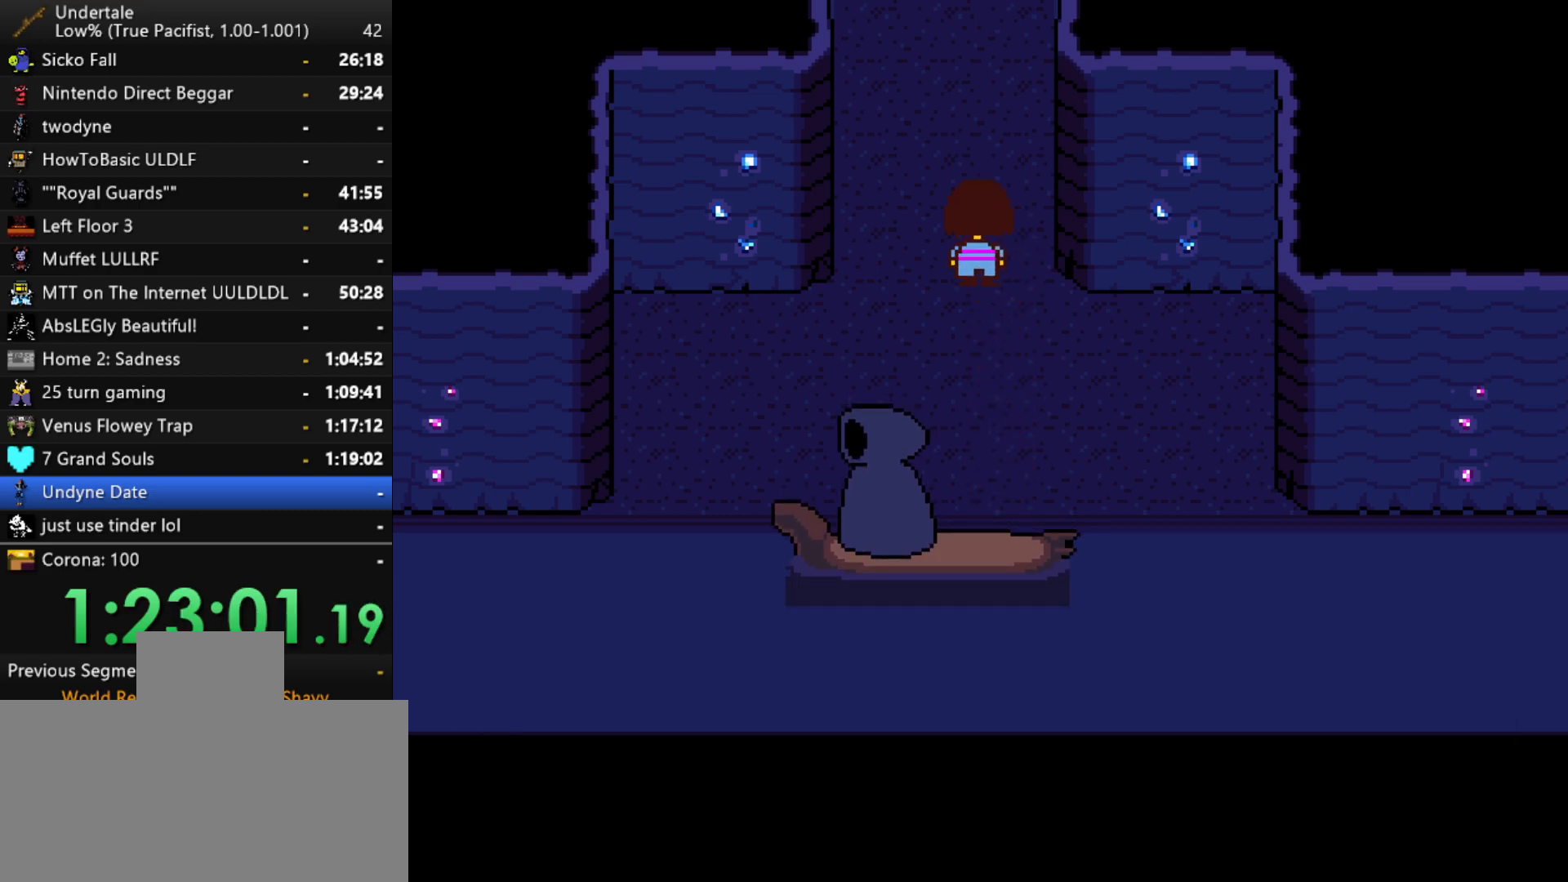
{"keys": ["up"], "events": [[117, "left", "up"]]}
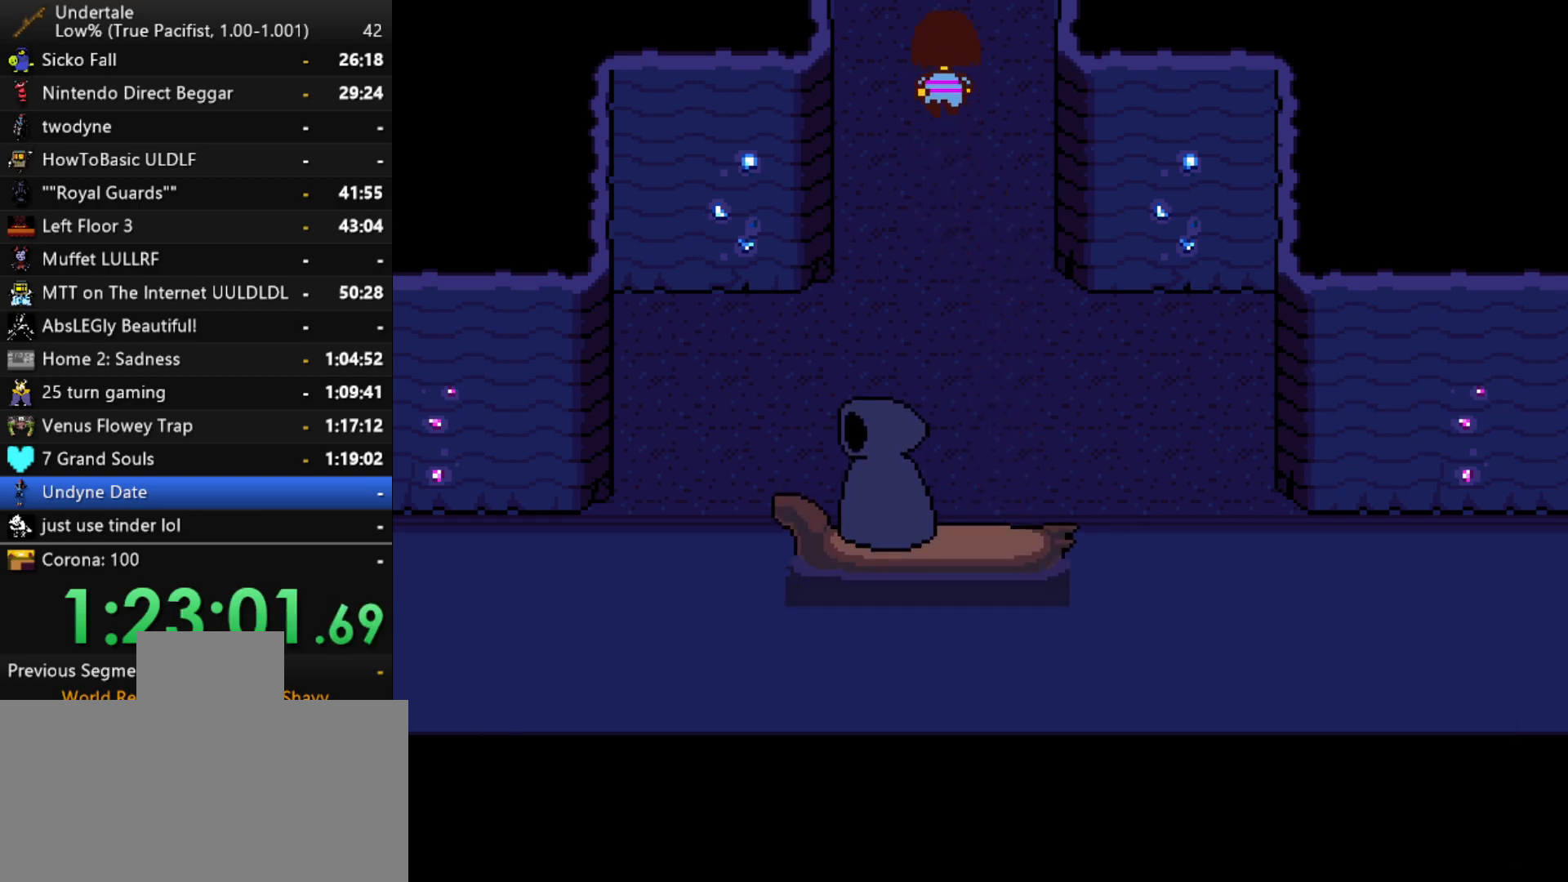
{"keys": ["left", "up"], "events": [[83, "left", "down"]]}
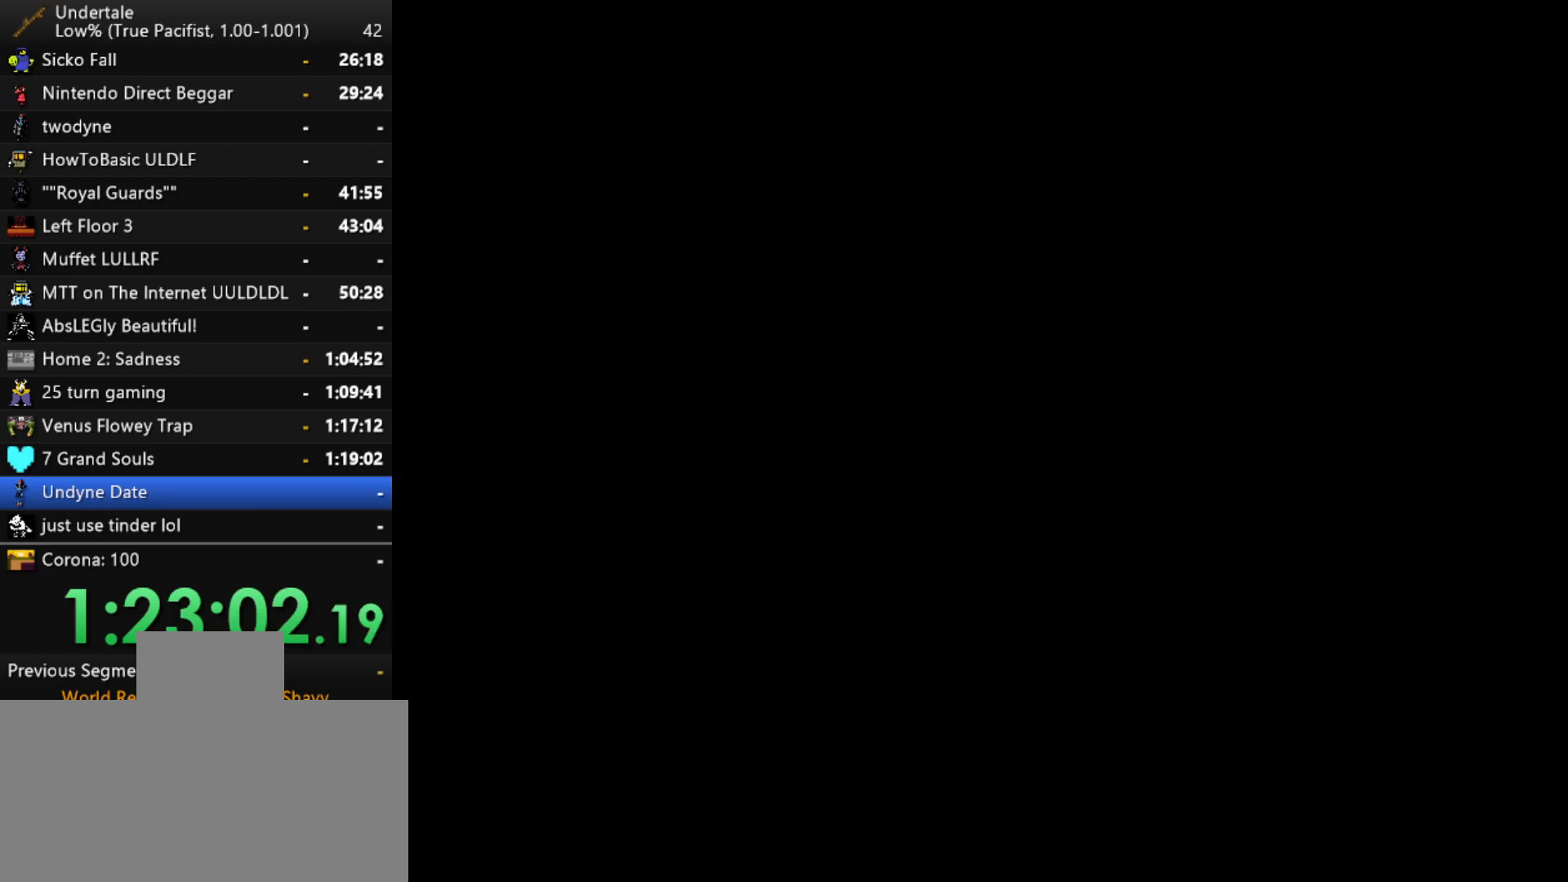
{"keys": ["left", "up"], "events": []}
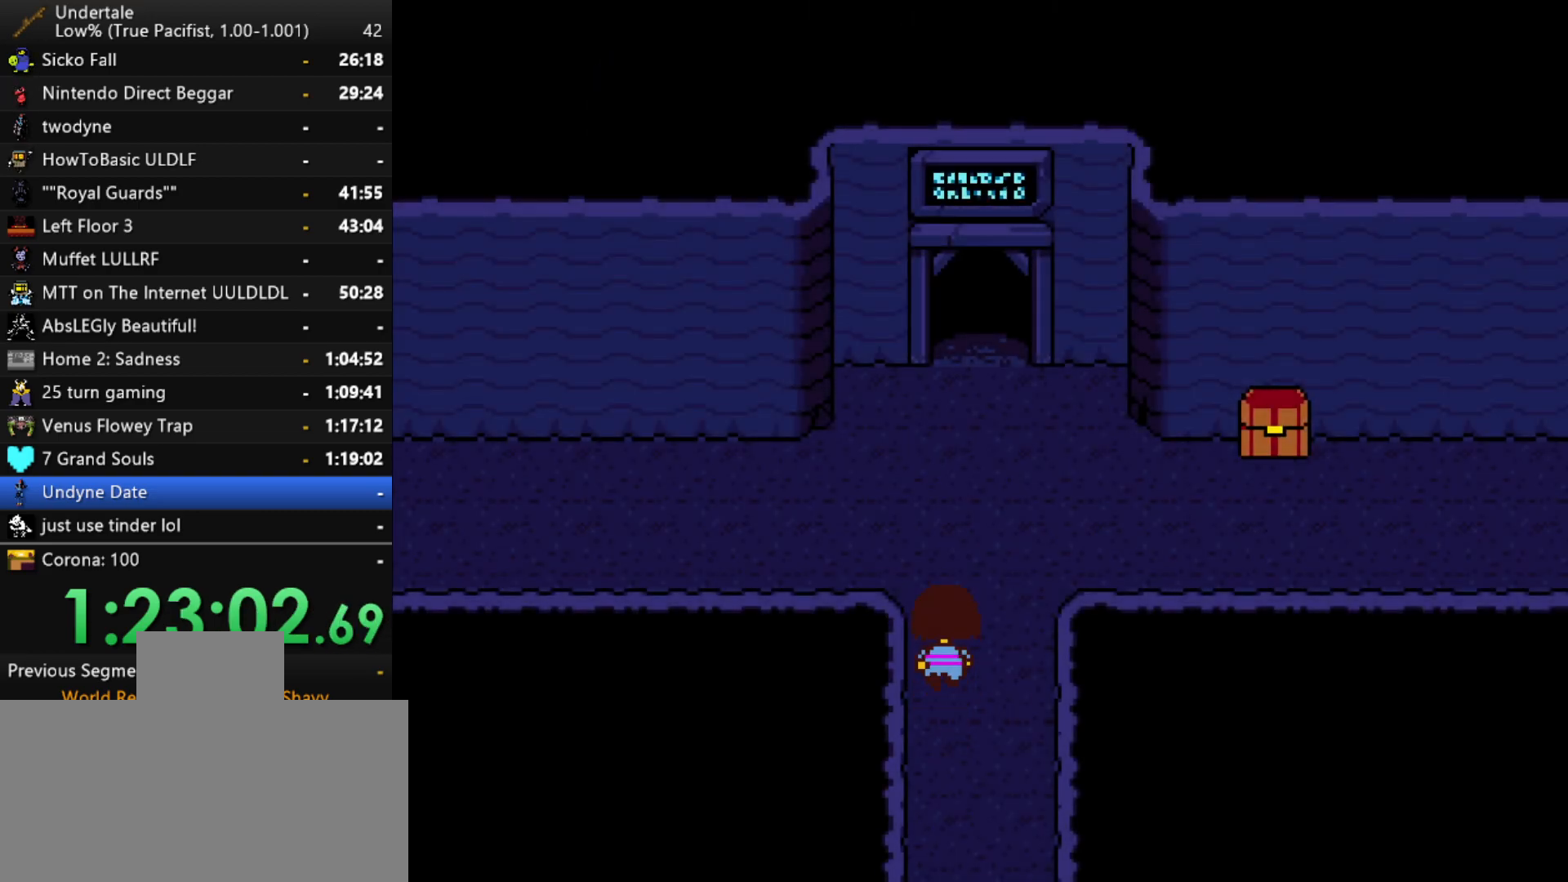
{"keys": ["left", "up"], "events": []}
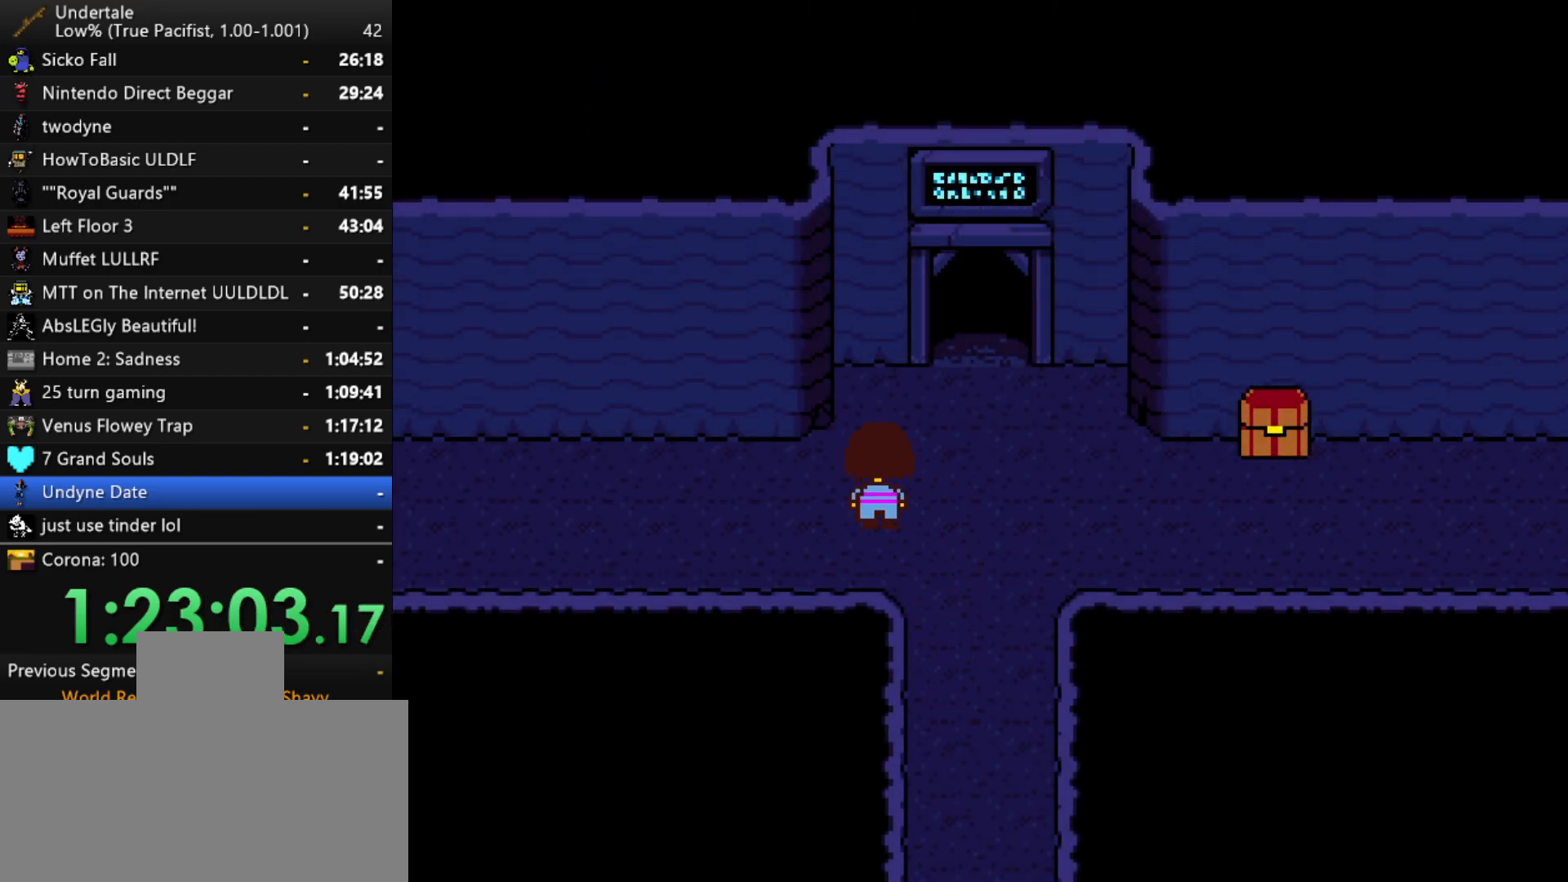
{"keys": ["left"], "events": [[83, "up", "up"]]}
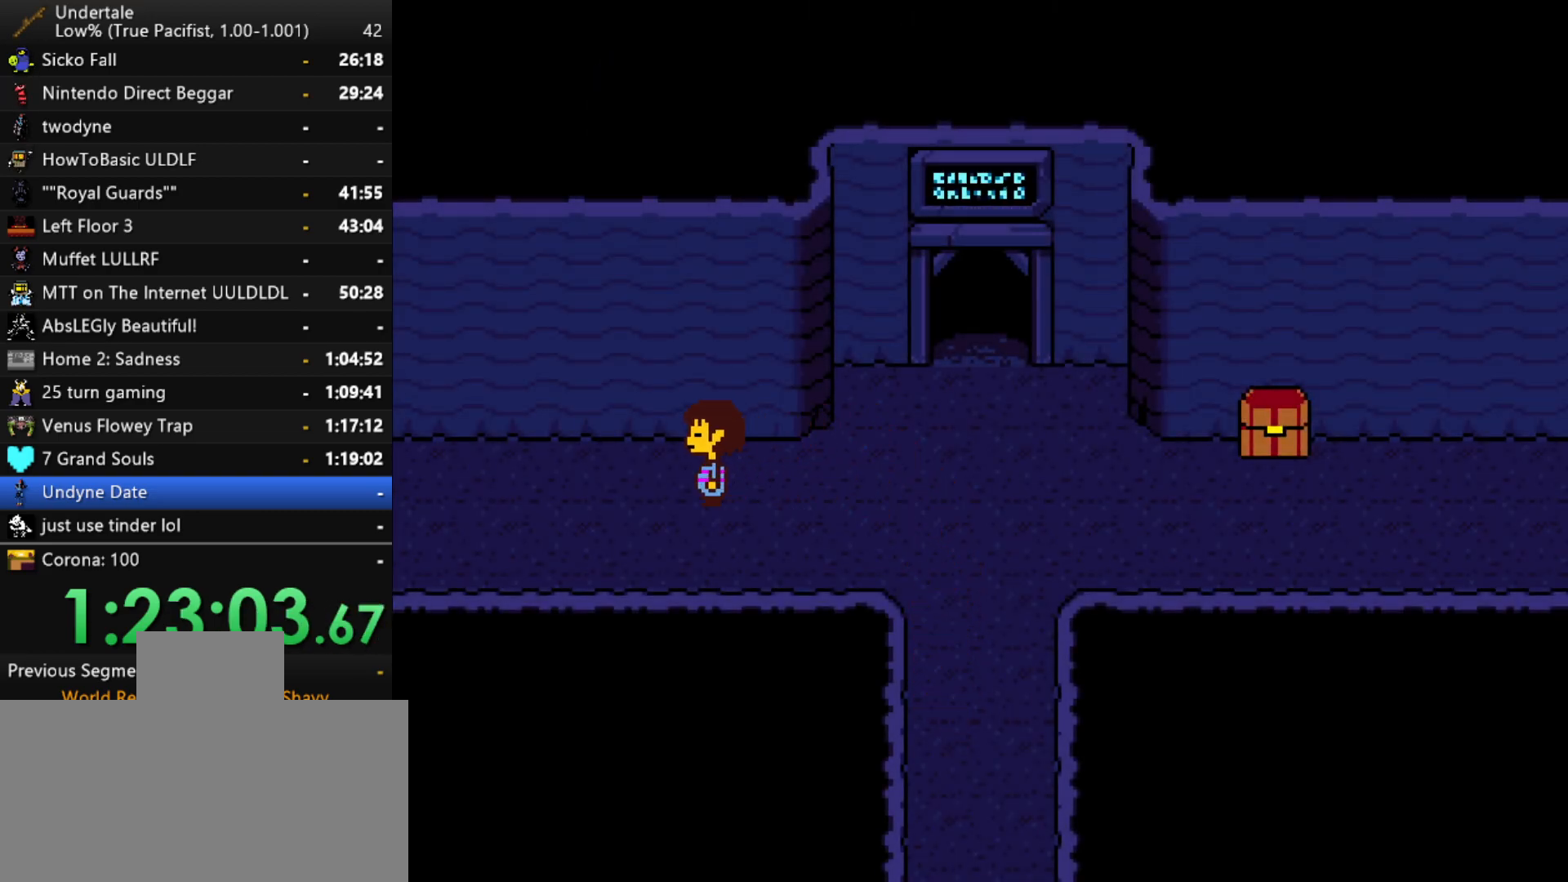
{"keys": ["left", "up"], "events": [[383, "up", "down"]]}
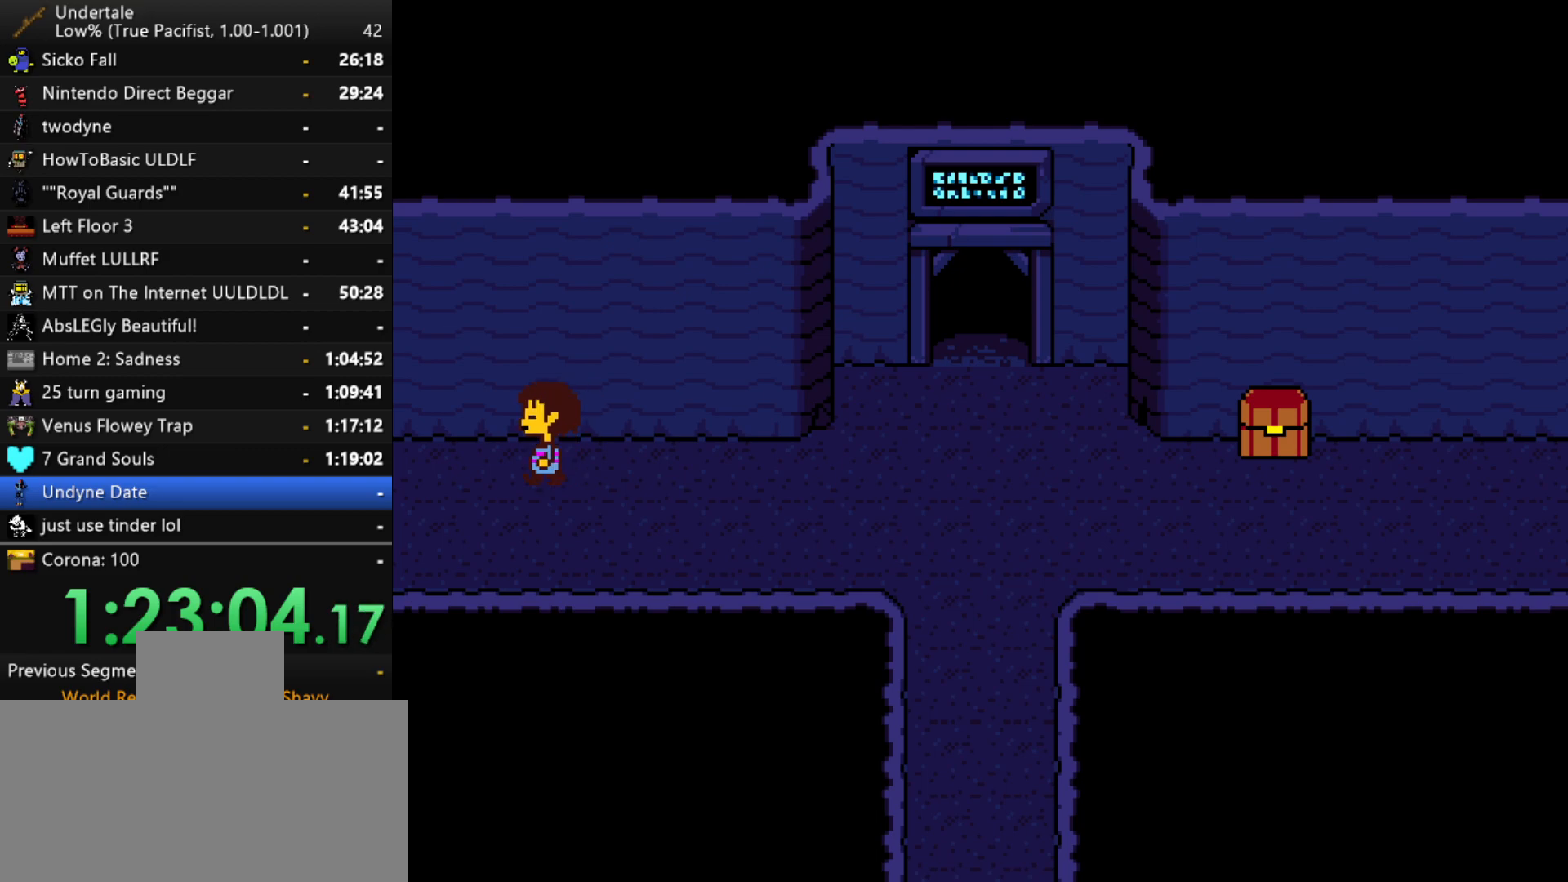
{"keys": ["left", "up"], "events": []}
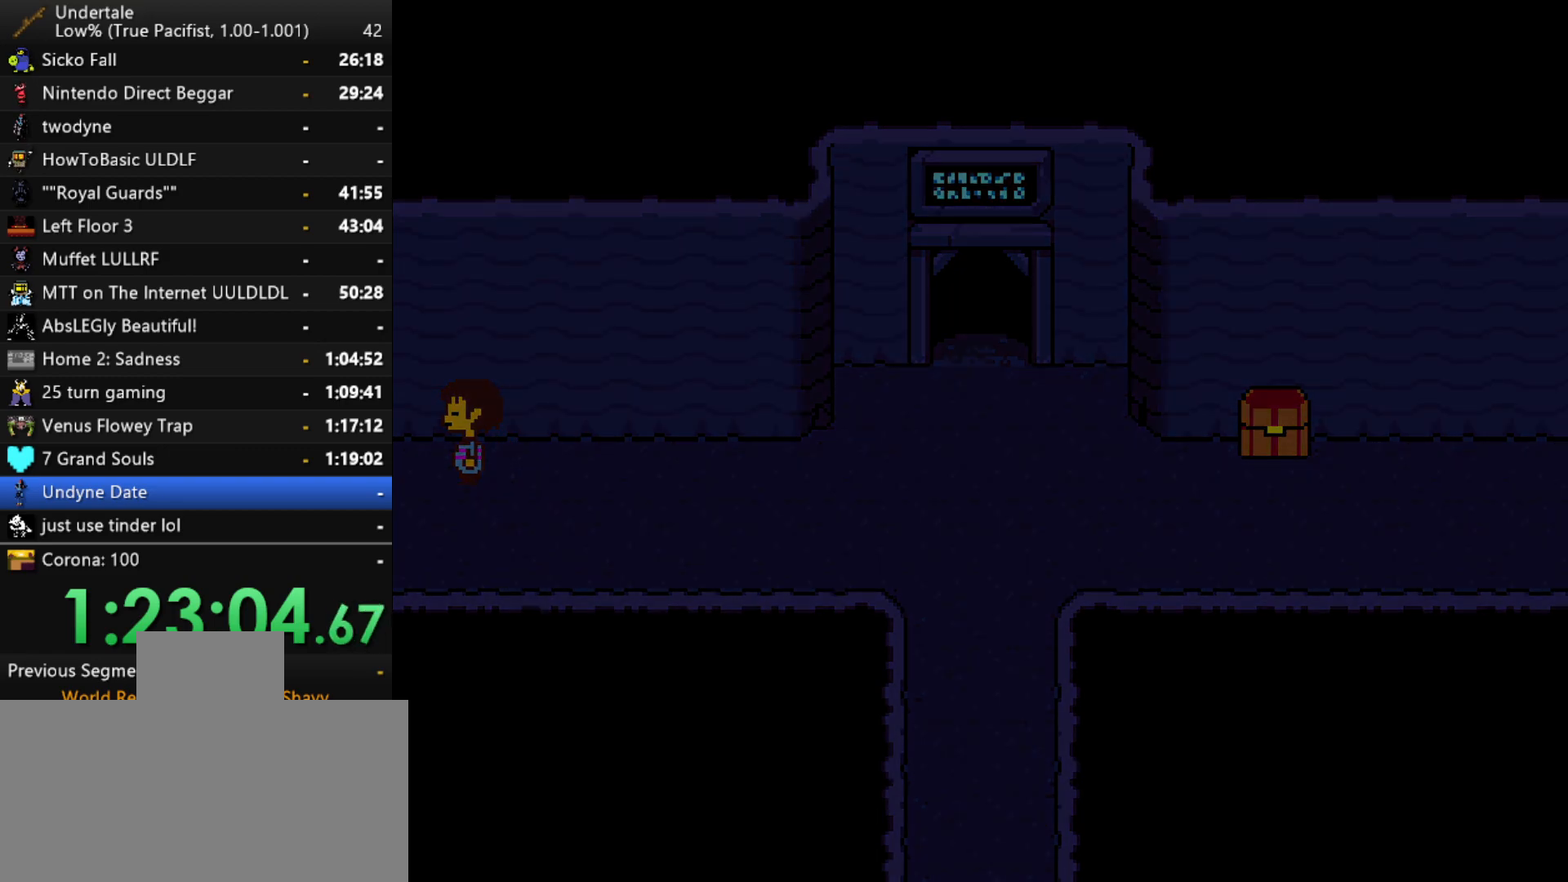
{"keys": ["left", "up"], "events": []}
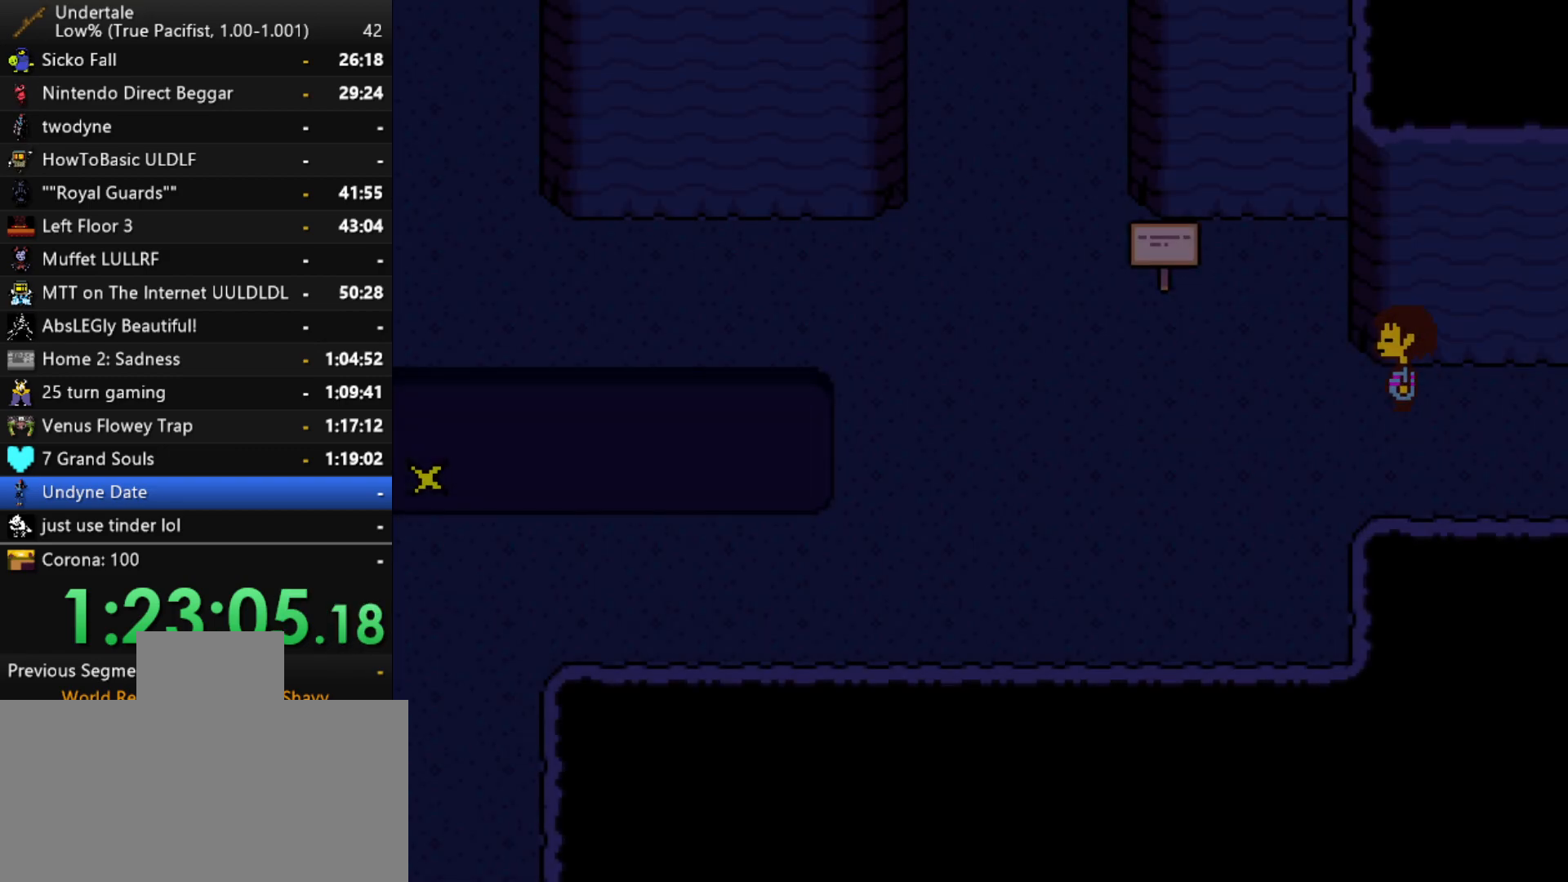
{"keys": ["left"], "events": [[150, "up", "up"]]}
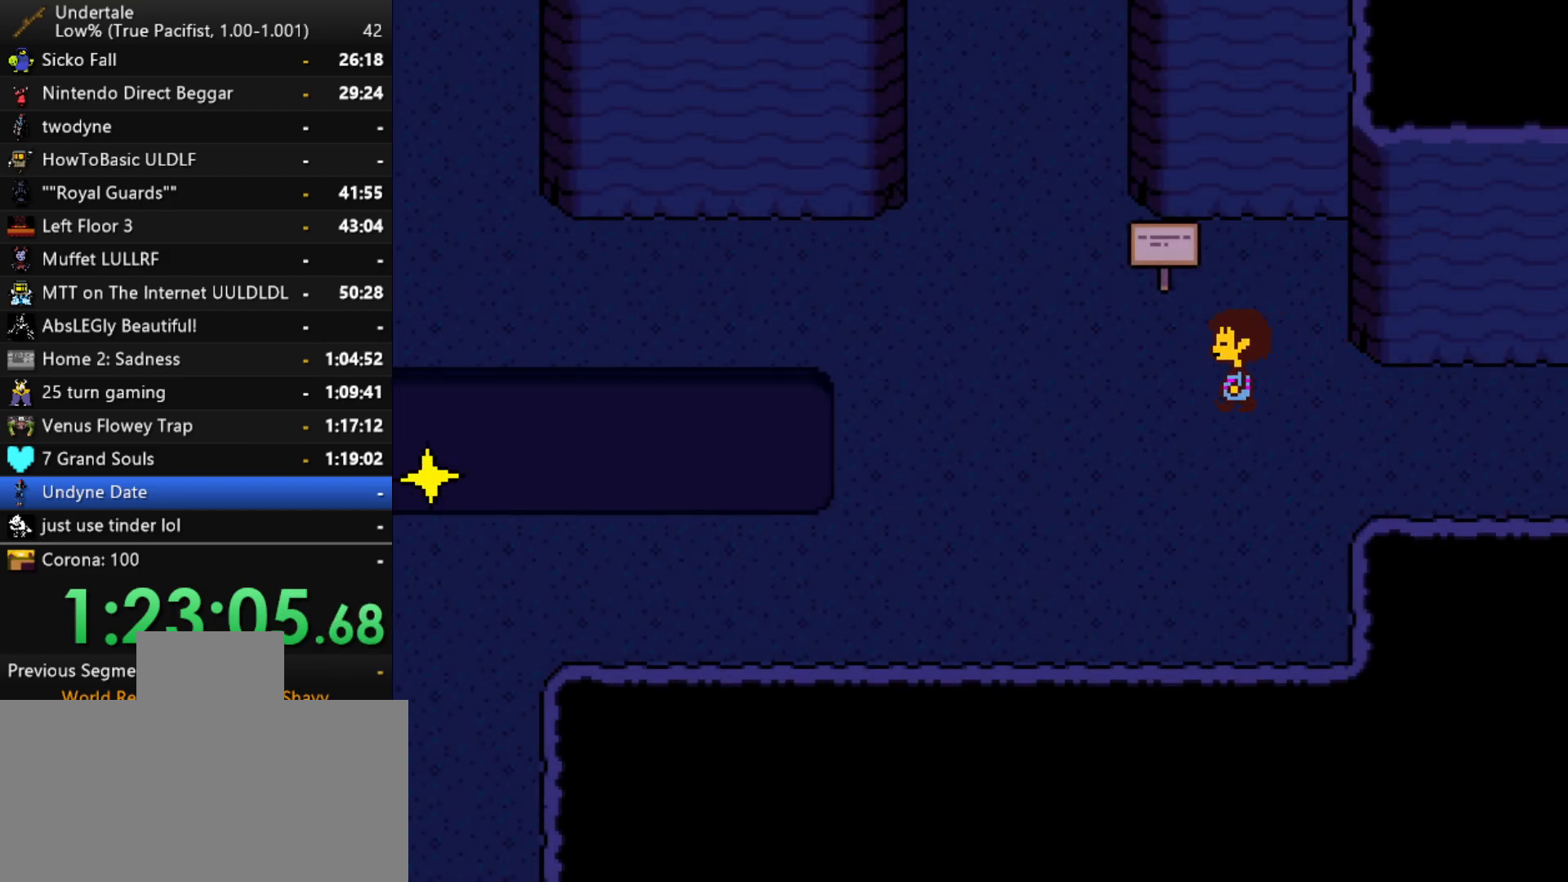
{"keys": ["left"], "events": []}